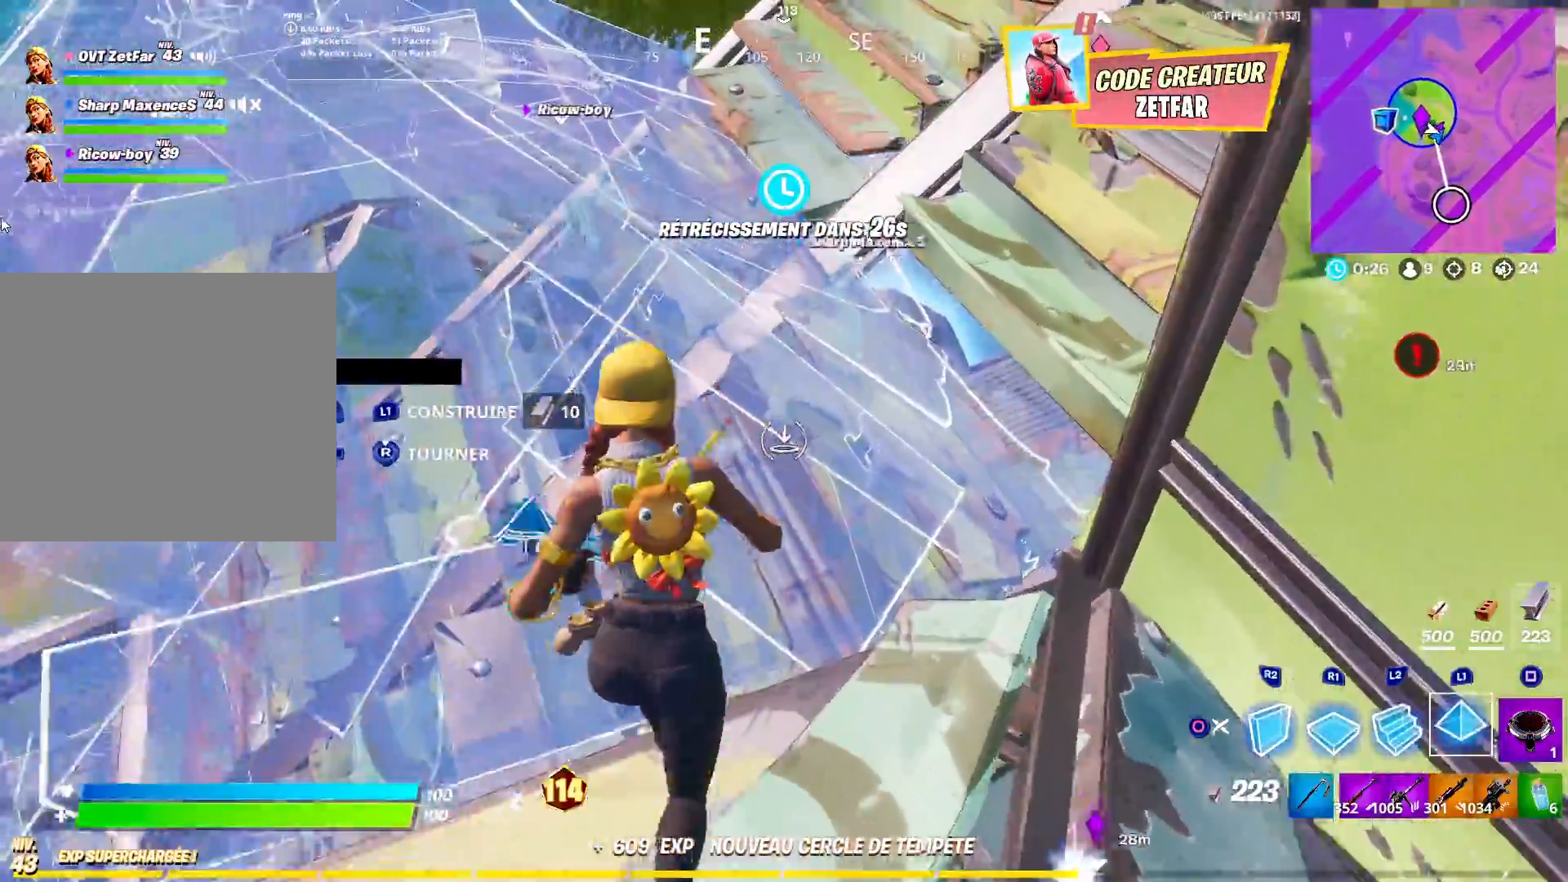
Gameplay with a controller (PlayStation layout); each line is a JSON object with the inputs held at the frame after it. "events" lists button and stick changes between this image and that frame as [ms after this image, input, new state], when the widget could be followed in between.
{"buttons": [], "left_stick": "up", "right_stick": "center", "events": [[267, "CIRCLE", "down"], [367, "CIRCLE", "up"], [467, "left_stick", "up"]]}
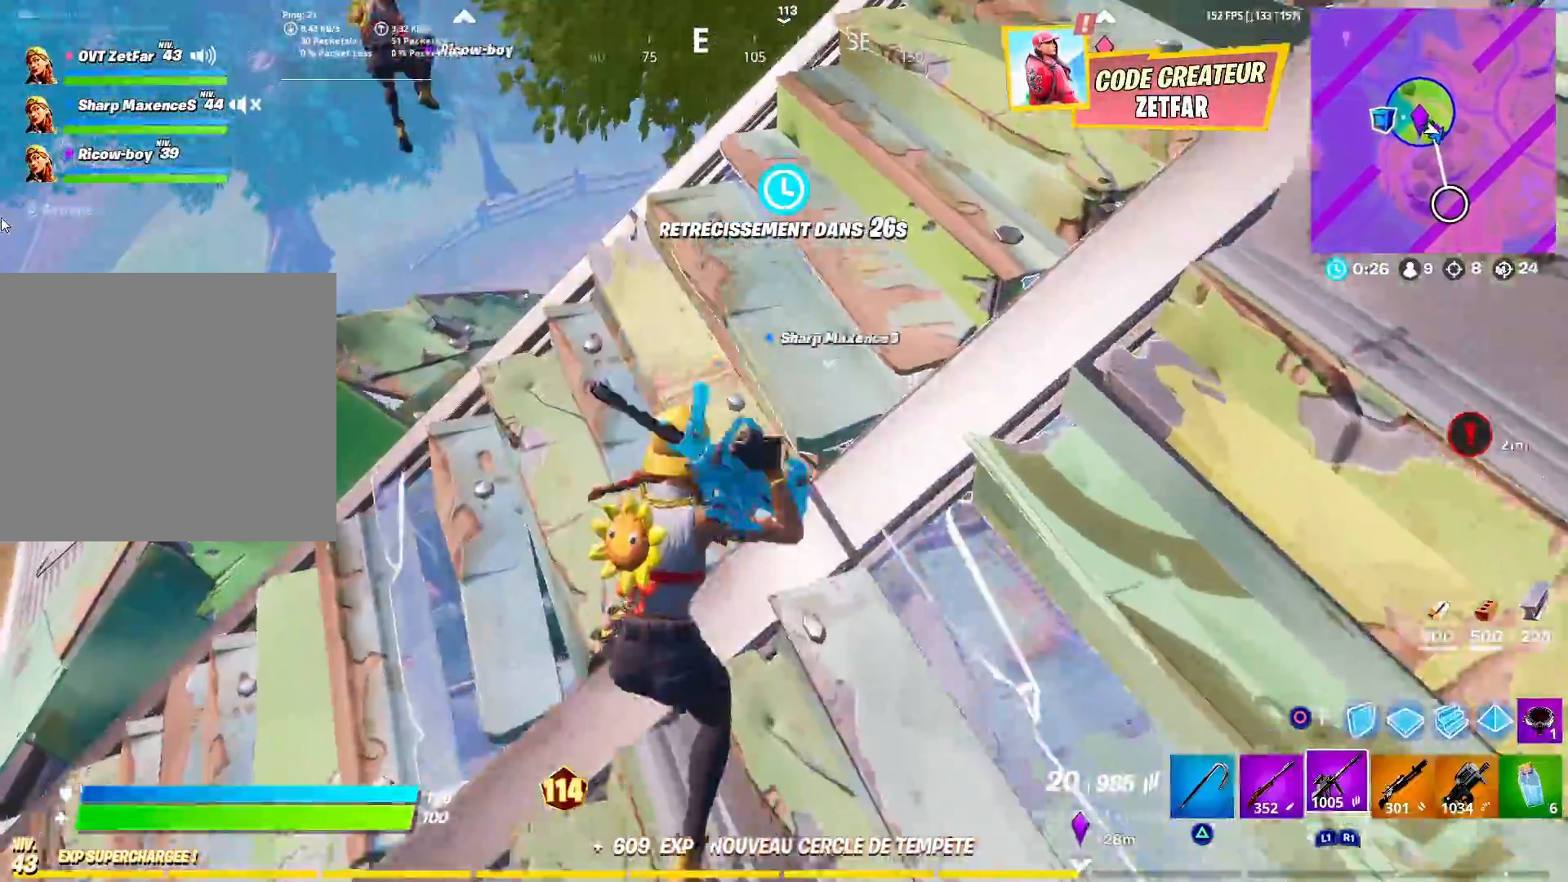
{"buttons": [], "left_stick": "up-left", "right_stick": "center", "events": [[17, "left_stick", "up-left"], [50, "L3", "down"], [183, "L3", "up"], [233, "right_stick", "down-left"], [300, "CROSS", "down"], [400, "CROSS", "up"], [400, "right_stick", "center"]]}
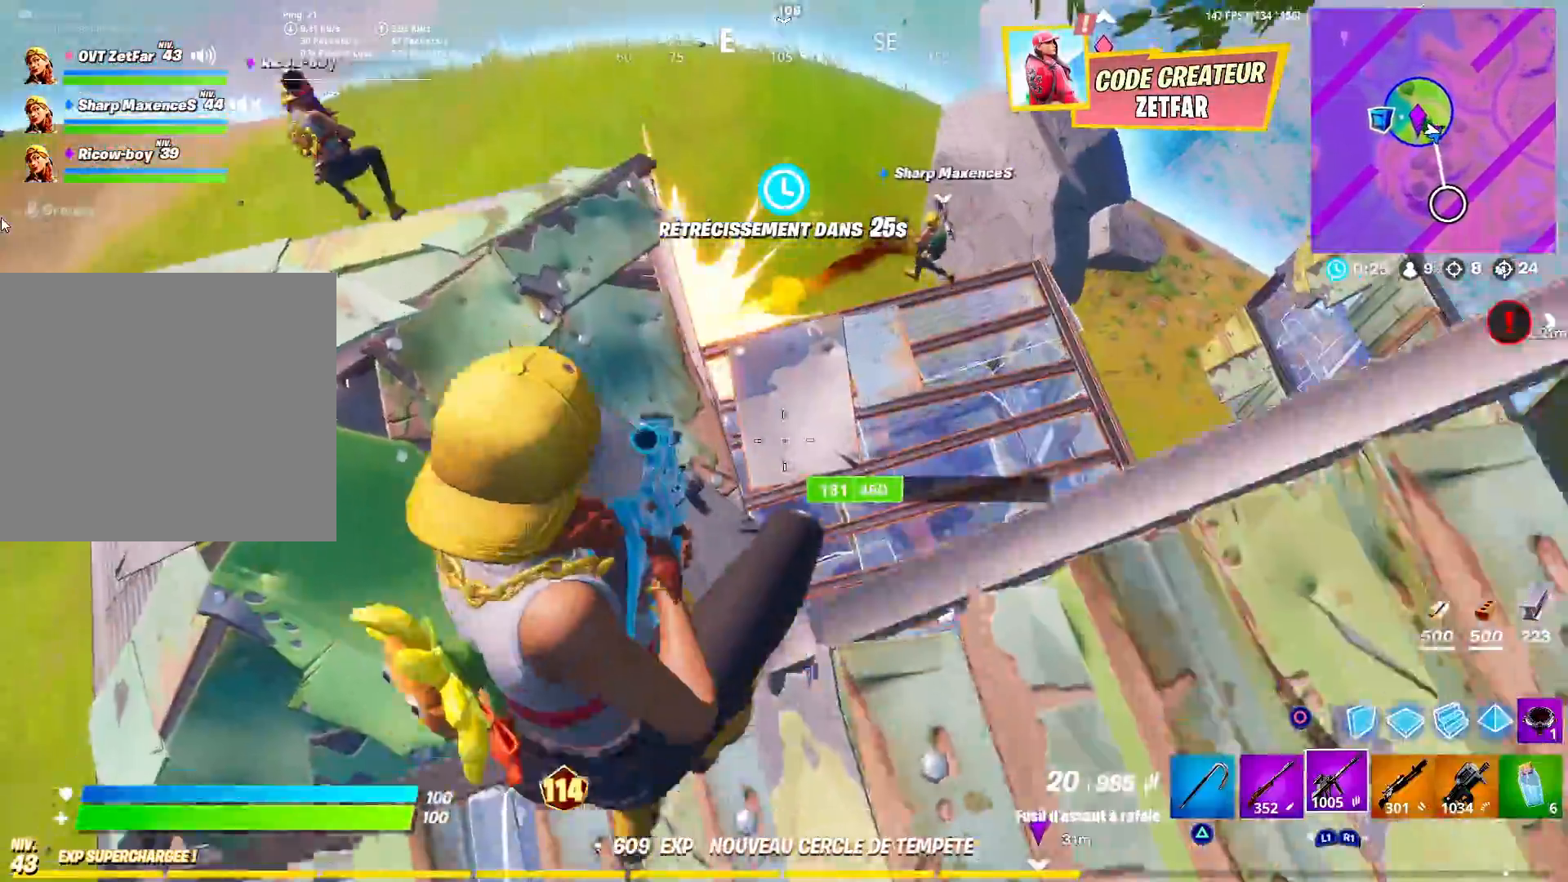
{"buttons": [], "left_stick": "down-left", "right_stick": "center", "events": [[83, "left_stick", "up"], [200, "left_stick", "center"], [317, "left_stick", "down"], [483, "left_stick", "down-left"]]}
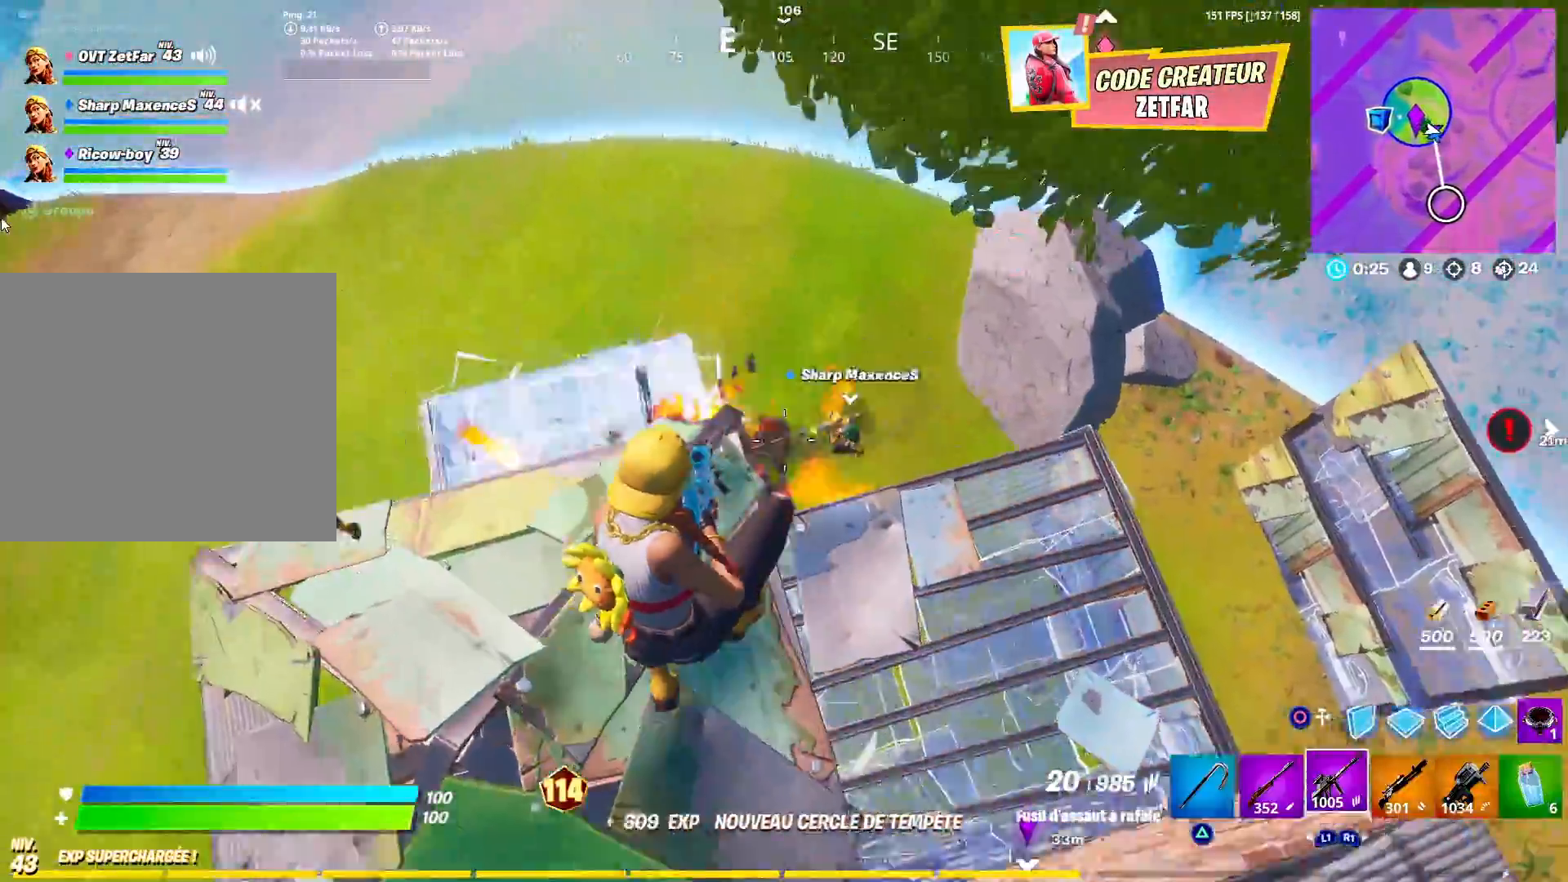
{"buttons": [], "left_stick": "up-right", "right_stick": "left", "events": [[17, "left_stick", "down"], [50, "left_stick", "up-left"], [83, "right_stick", "left"], [183, "left_stick", "up"], [333, "left_stick", "up-right"]]}
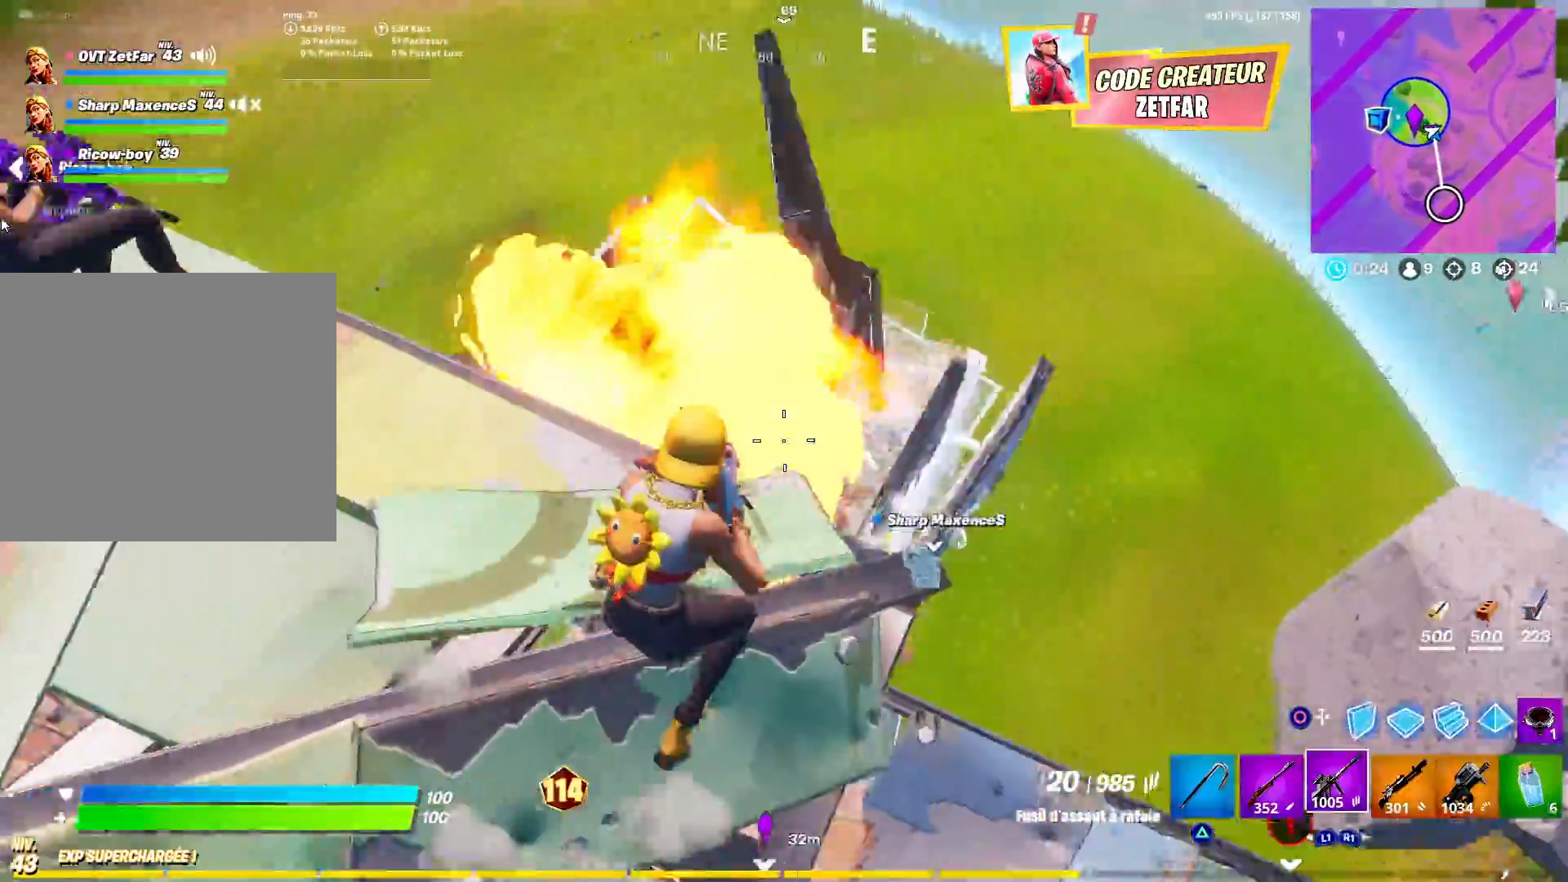
{"buttons": [], "left_stick": "up-right", "right_stick": "left", "events": [[83, "R1", "down"], [100, "left_stick", "center"], [150, "R1", "up"], [217, "R1", "down"], [233, "left_stick", "up-right"], [317, "R1", "up"]]}
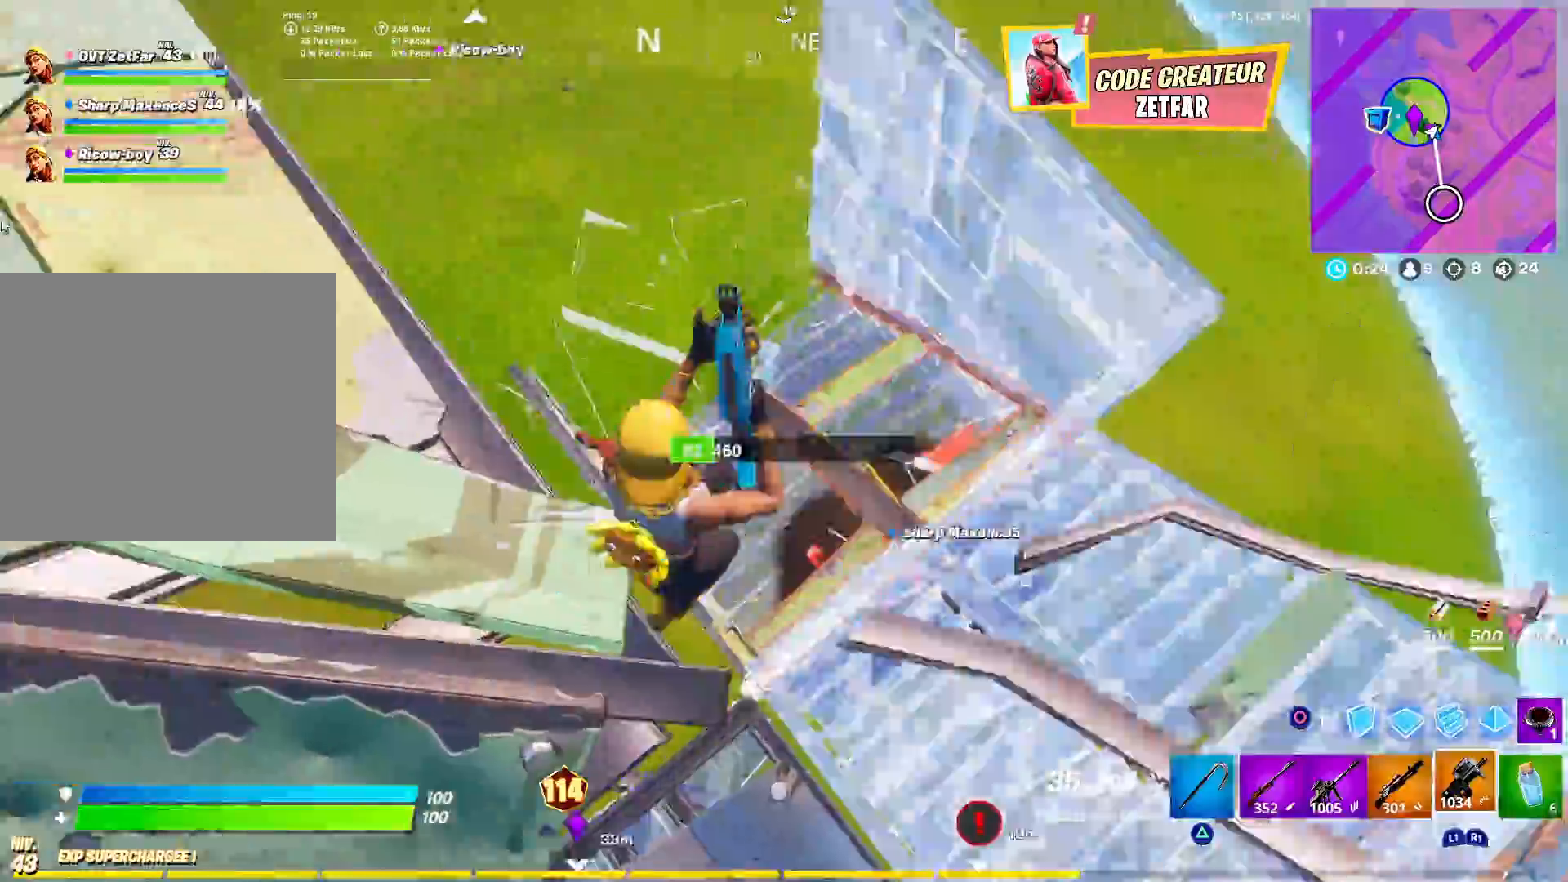
{"buttons": ["R2"], "left_stick": "up", "right_stick": "center", "events": [[100, "left_stick", "left"], [167, "left_stick", "up-left"], [200, "R2", "down"], [300, "left_stick", "up"], [300, "right_stick", "center"]]}
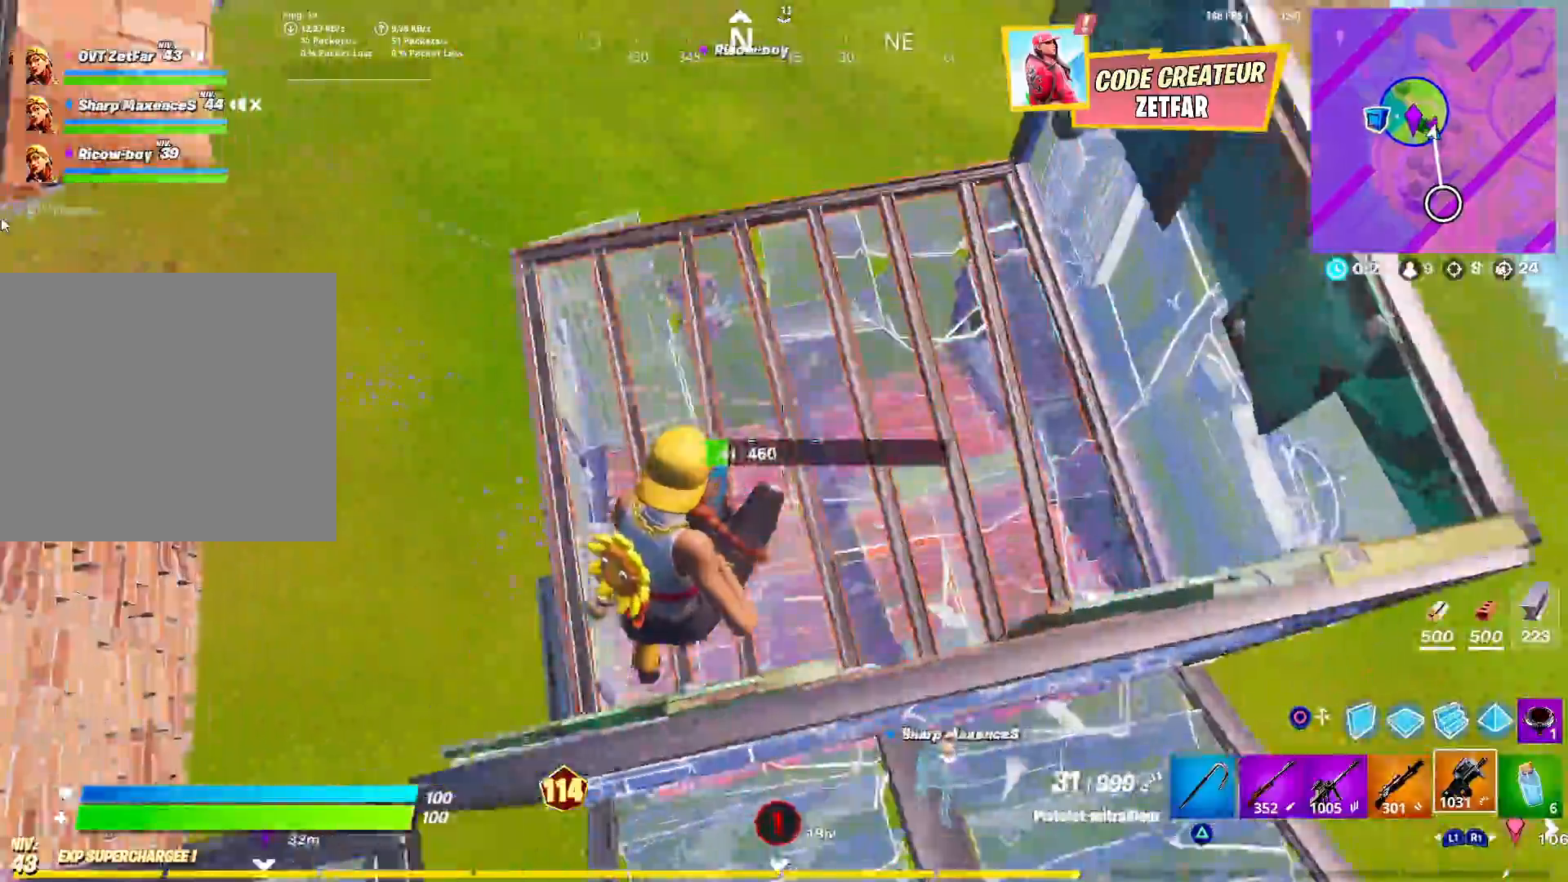
{"buttons": ["R2"], "left_stick": "up", "right_stick": "center", "events": [[17, "right_stick", "up"], [117, "L3", "down"], [217, "left_stick", "up-left"], [217, "right_stick", "up-left"], [250, "L3", "up"], [383, "right_stick", "up-right"], [433, "left_stick", "up"], [500, "right_stick", "center"]]}
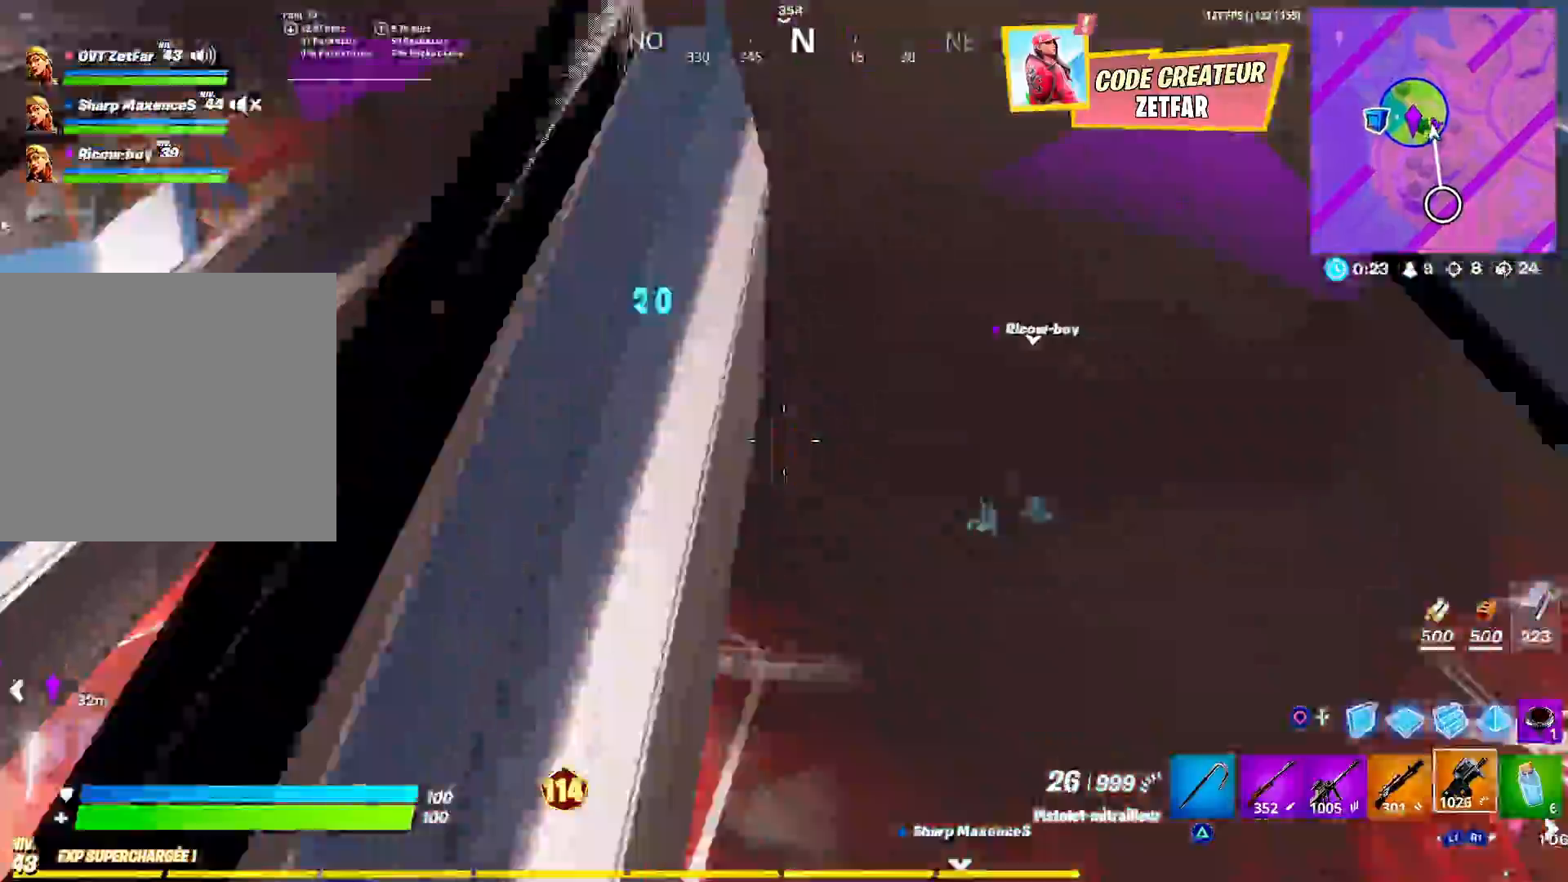
{"buttons": ["R2"], "left_stick": "up", "right_stick": "up-left", "events": [[33, "right_stick", "up-left"], [200, "right_stick", "center"], [317, "right_stick", "right"], [433, "right_stick", "up-left"]]}
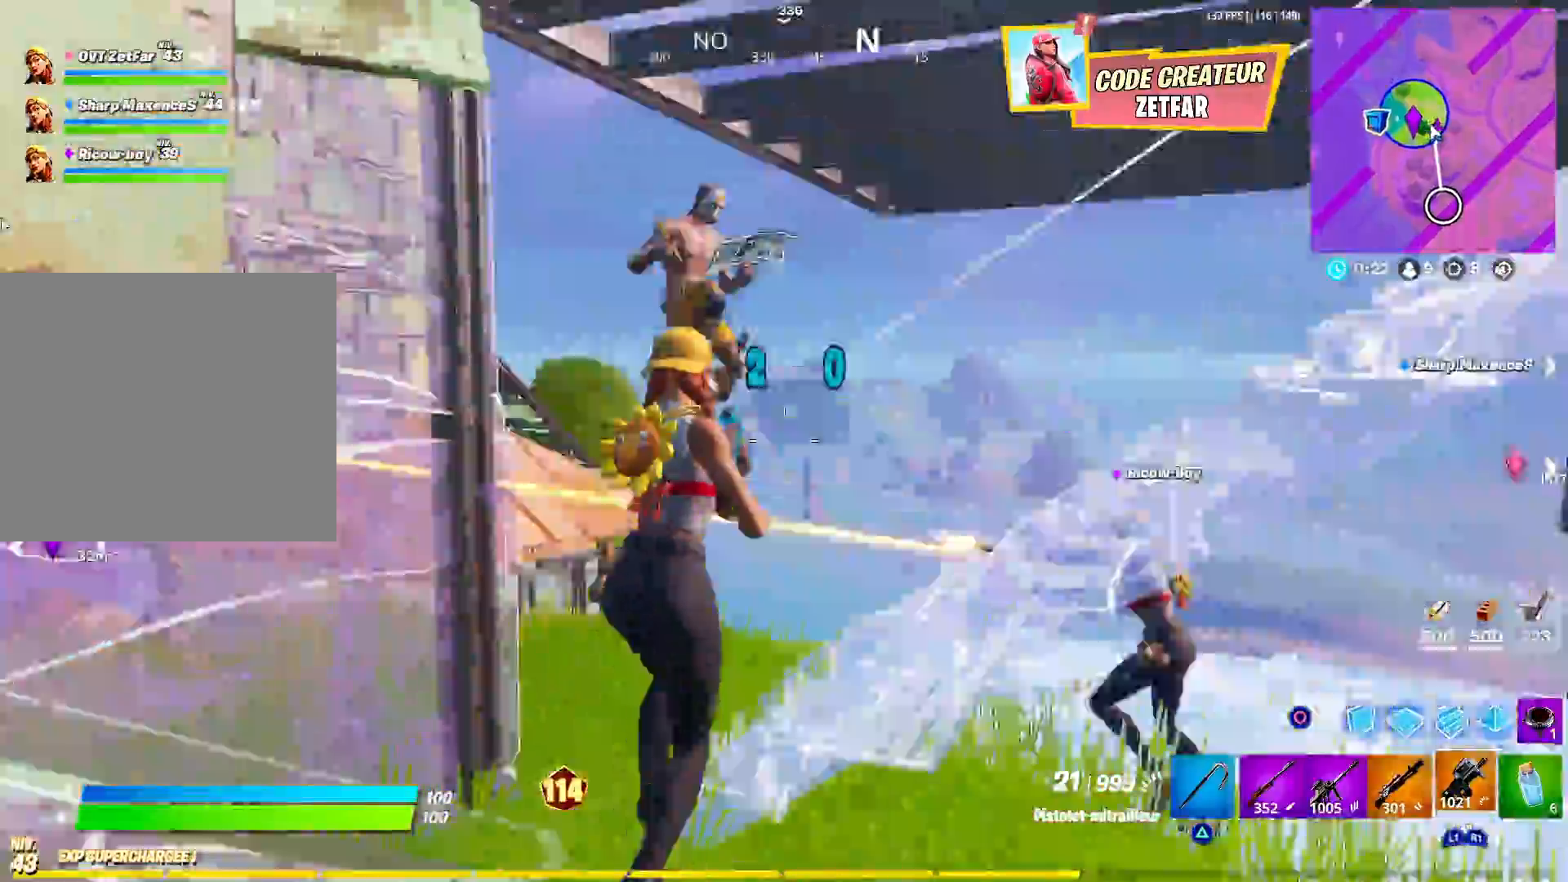
{"buttons": ["R2"], "left_stick": "up-left", "right_stick": "down-left", "events": [[117, "right_stick", "up"], [267, "right_stick", "center"], [283, "left_stick", "up-left"], [350, "right_stick", "down-left"]]}
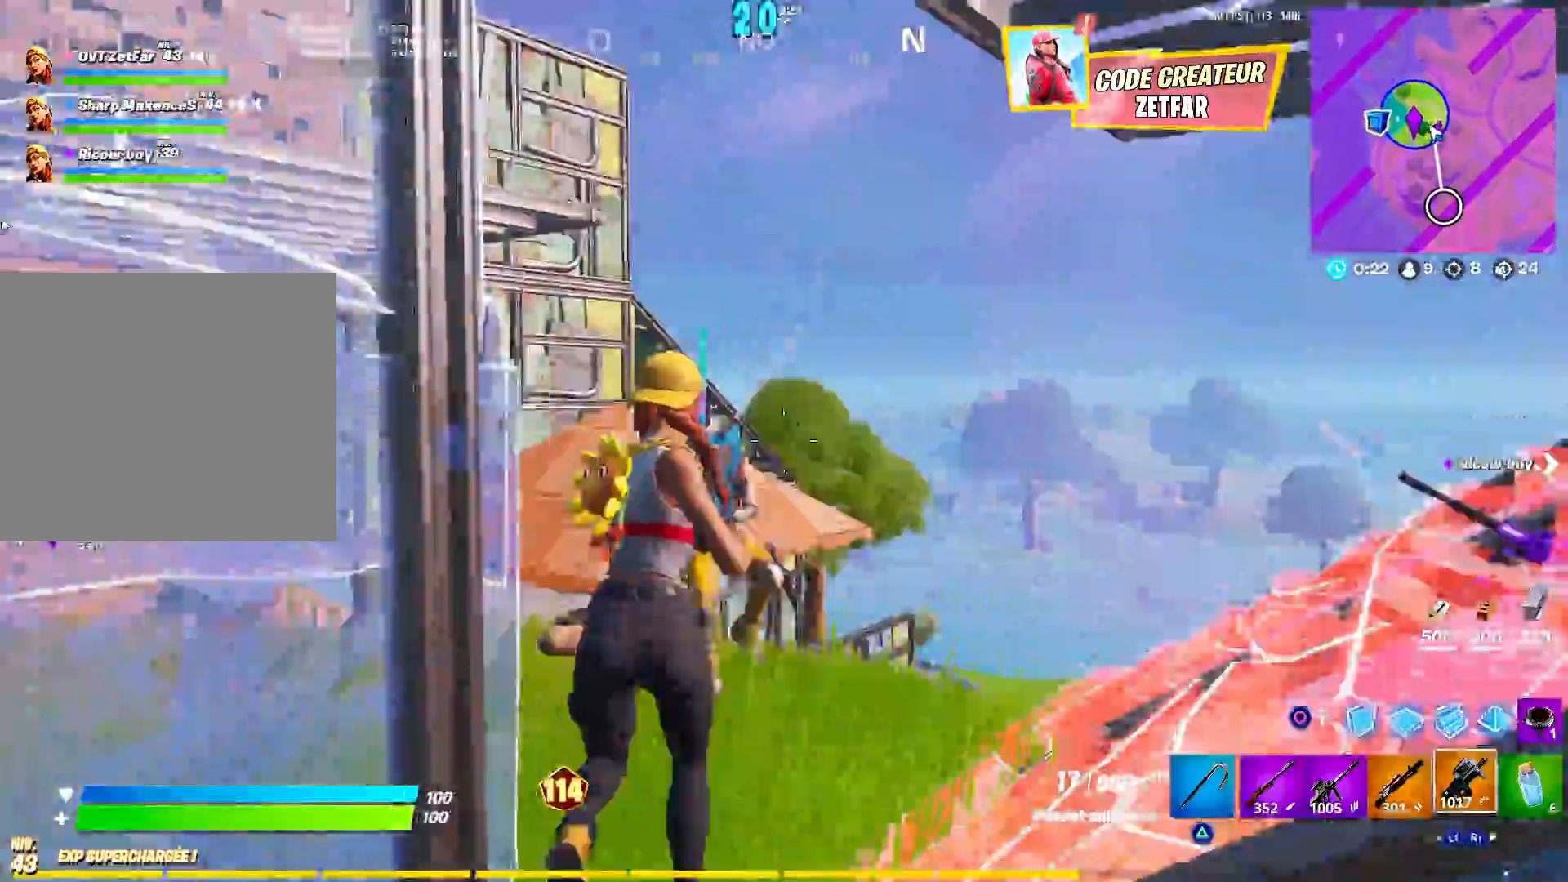
{"buttons": ["R2"], "left_stick": "up-left", "right_stick": "up-right", "events": [[267, "right_stick", "up-left"], [417, "right_stick", "up-right"]]}
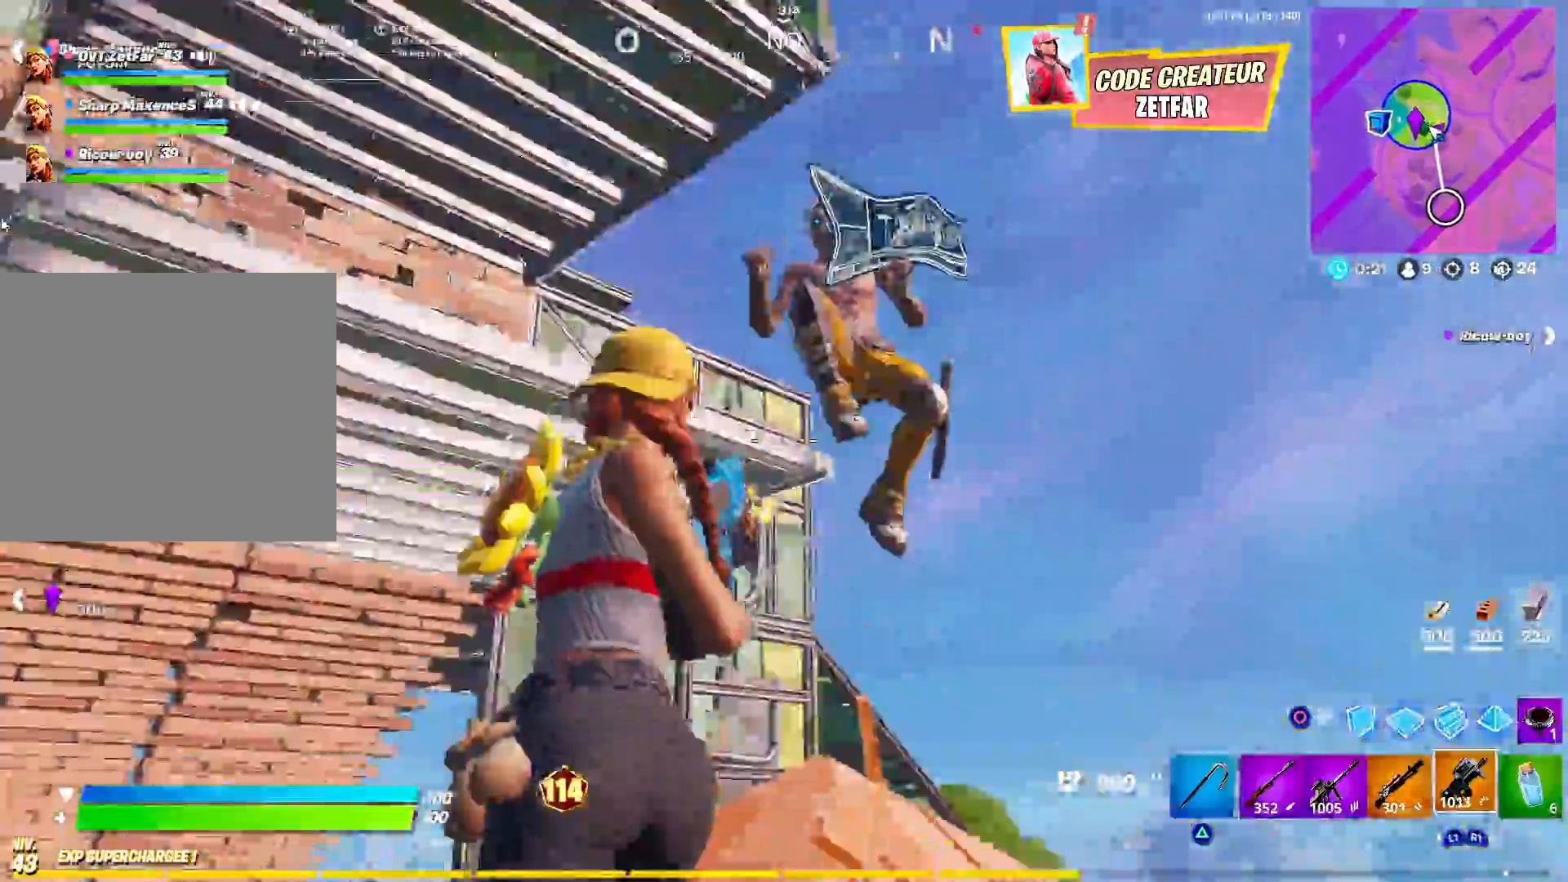
{"buttons": ["R2"], "left_stick": "left", "right_stick": "down-left", "events": [[150, "right_stick", "center"], [367, "right_stick", "left"], [433, "left_stick", "left"], [433, "right_stick", "down-left"]]}
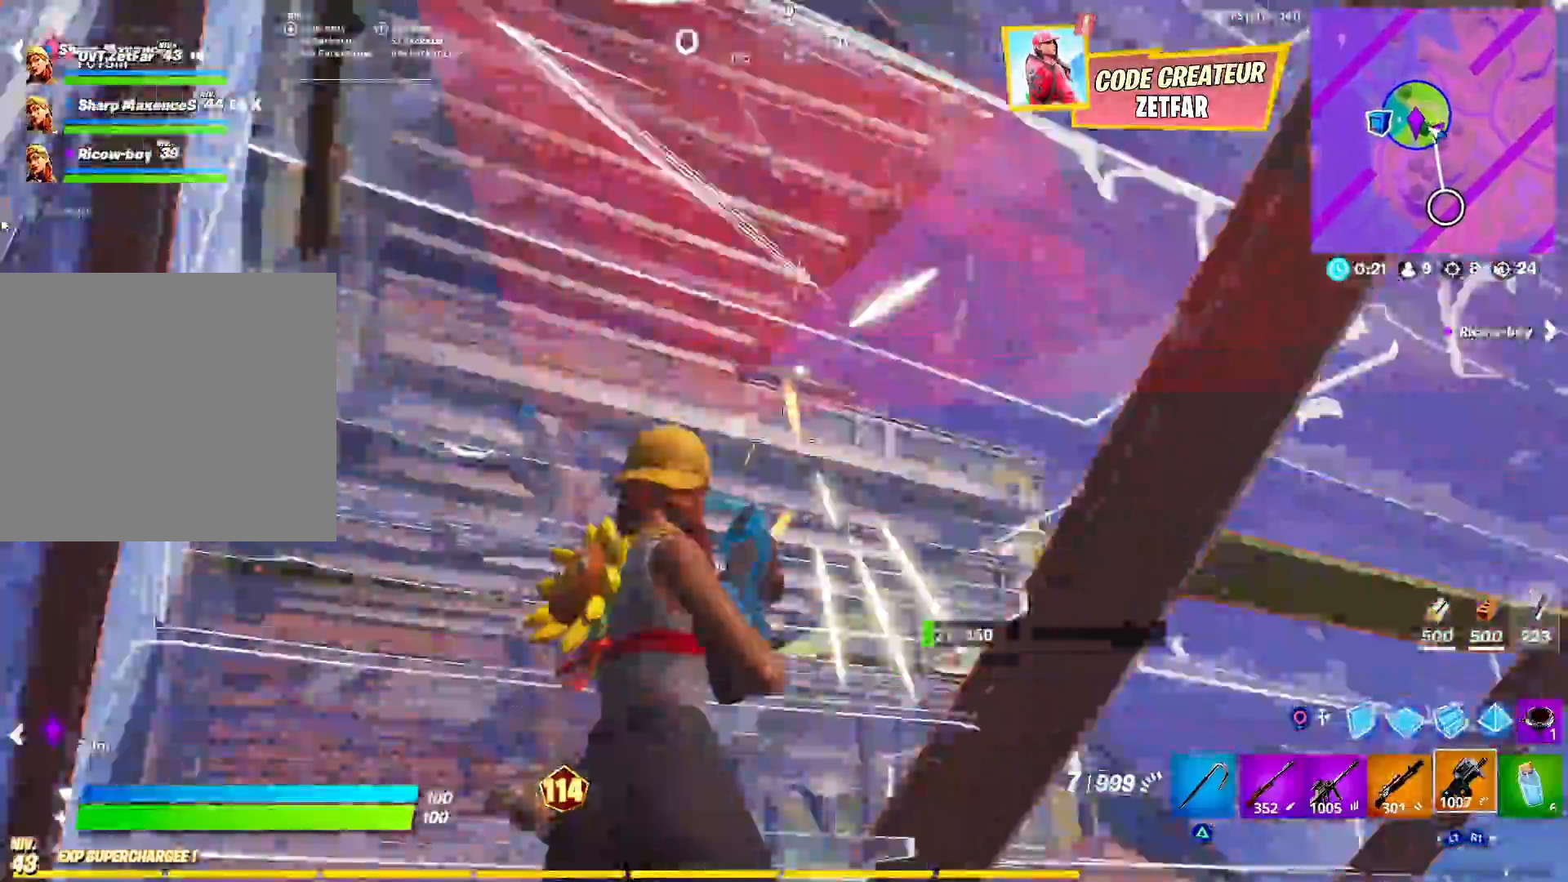
{"buttons": ["R2"], "left_stick": "up-left", "right_stick": "up", "events": [[100, "left_stick", "up-left"], [100, "right_stick", "down"], [250, "right_stick", "left"], [383, "right_stick", "up-left"], [500, "right_stick", "up"]]}
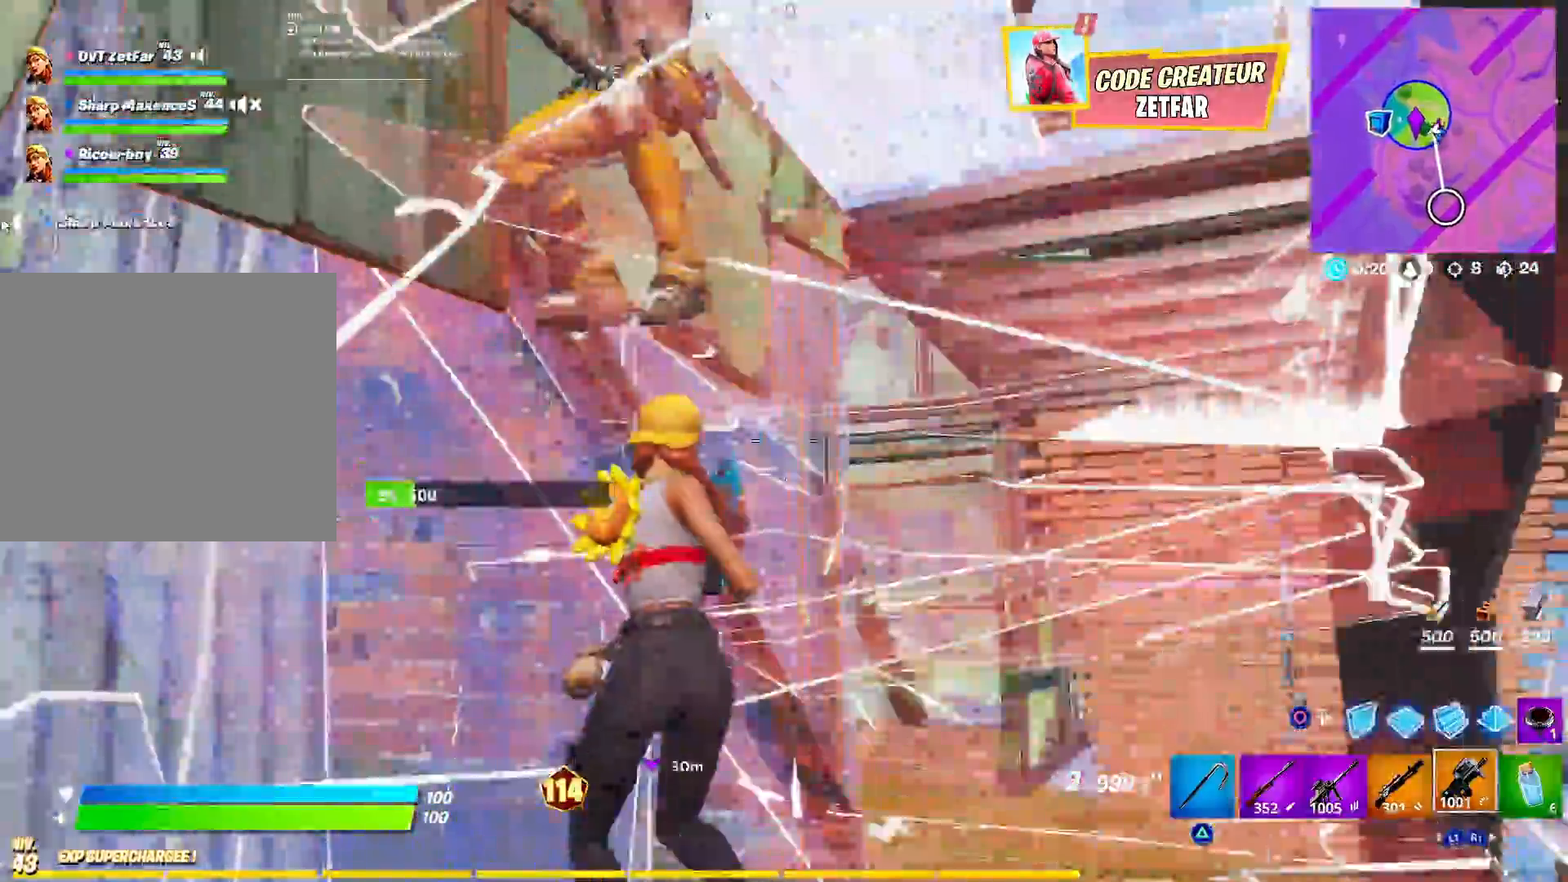
{"buttons": ["CROSS", "L1"], "left_stick": "down-left", "right_stick": "down-left", "events": [[67, "left_stick", "up"], [167, "right_stick", "left"], [317, "left_stick", "down"], [400, "right_stick", "down-left"], [417, "R2", "up"], [417, "left_stick", "down-left"], [433, "L1", "down"], [500, "CROSS", "down"]]}
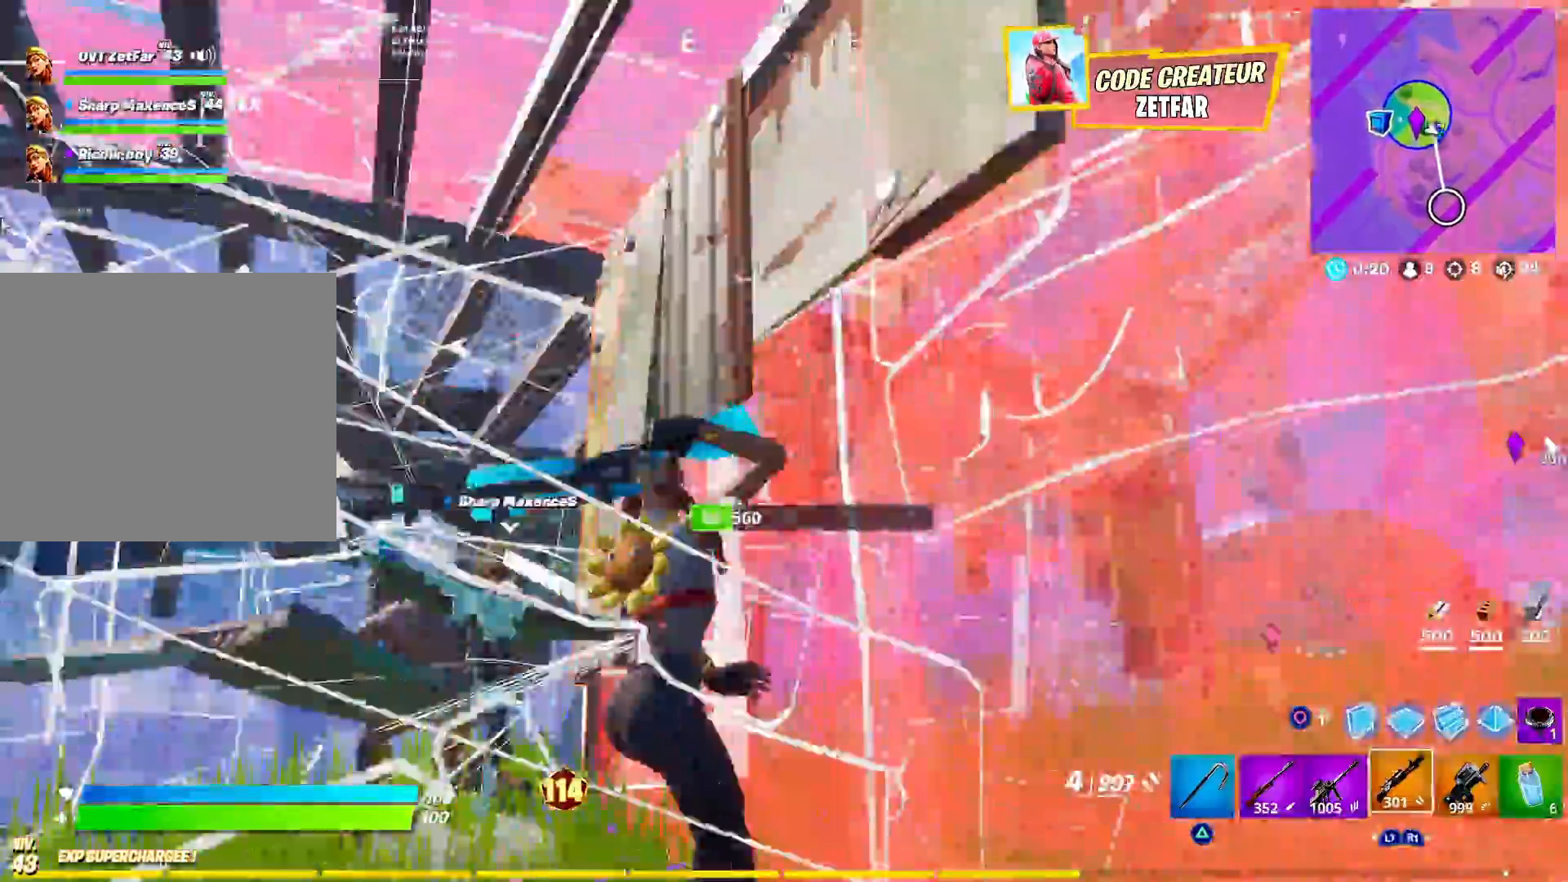
{"buttons": ["R2"], "left_stick": "down-left", "right_stick": "up-left", "events": [[17, "L1", "up"], [133, "CROSS", "up"], [317, "right_stick", "center"], [350, "R2", "down"], [400, "right_stick", "right"], [500, "right_stick", "up-left"]]}
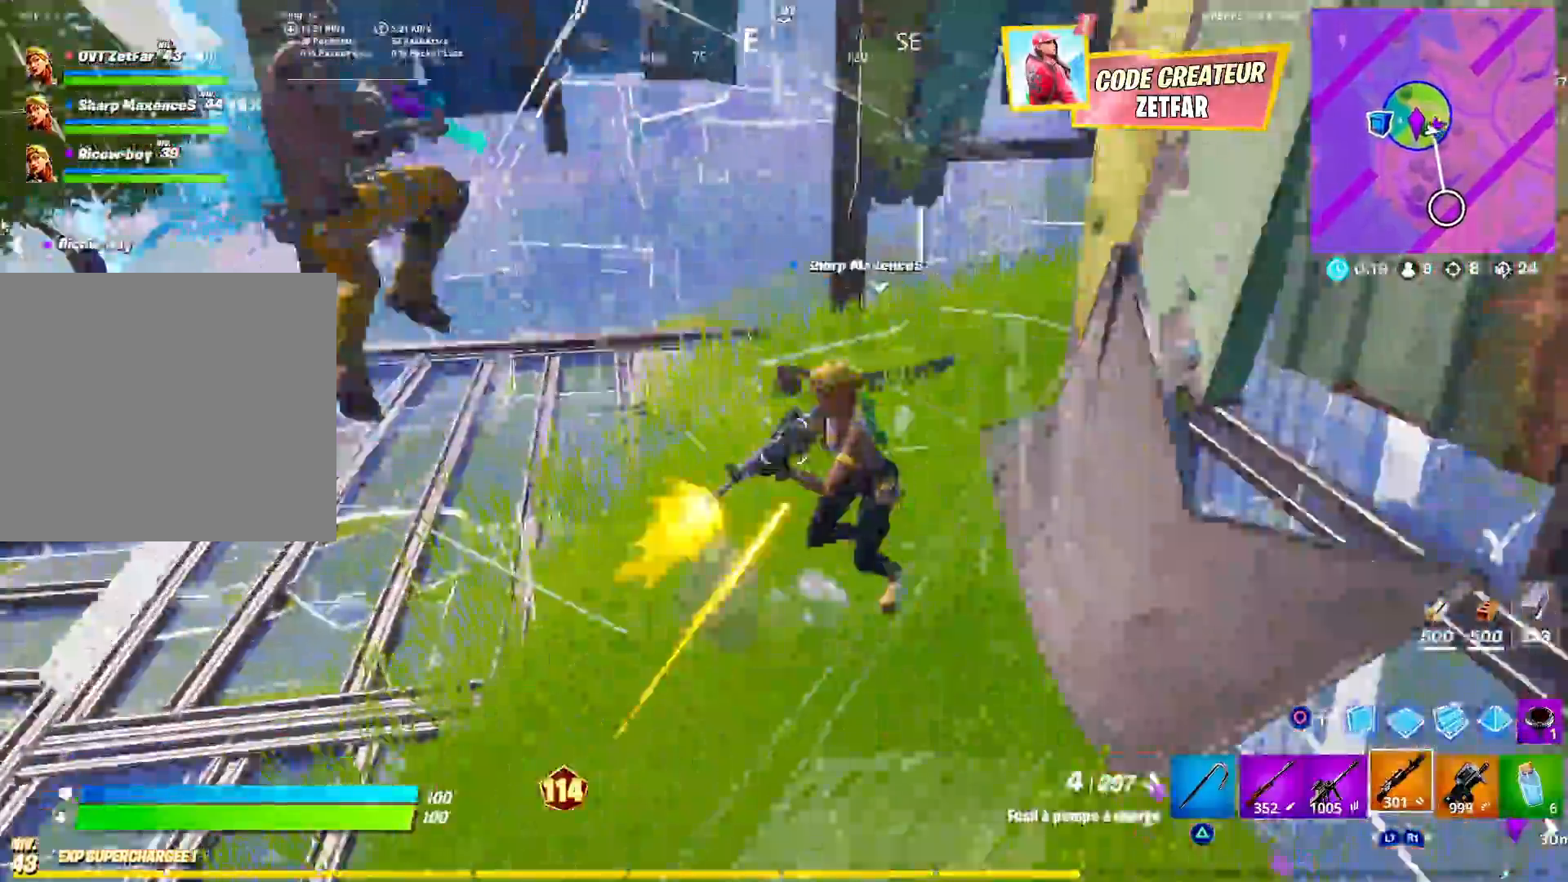
{"buttons": [], "left_stick": "up-left", "right_stick": "down-right", "events": [[167, "left_stick", "up-left"], [417, "right_stick", "down-left"], [433, "R2", "up"], [500, "right_stick", "down-right"]]}
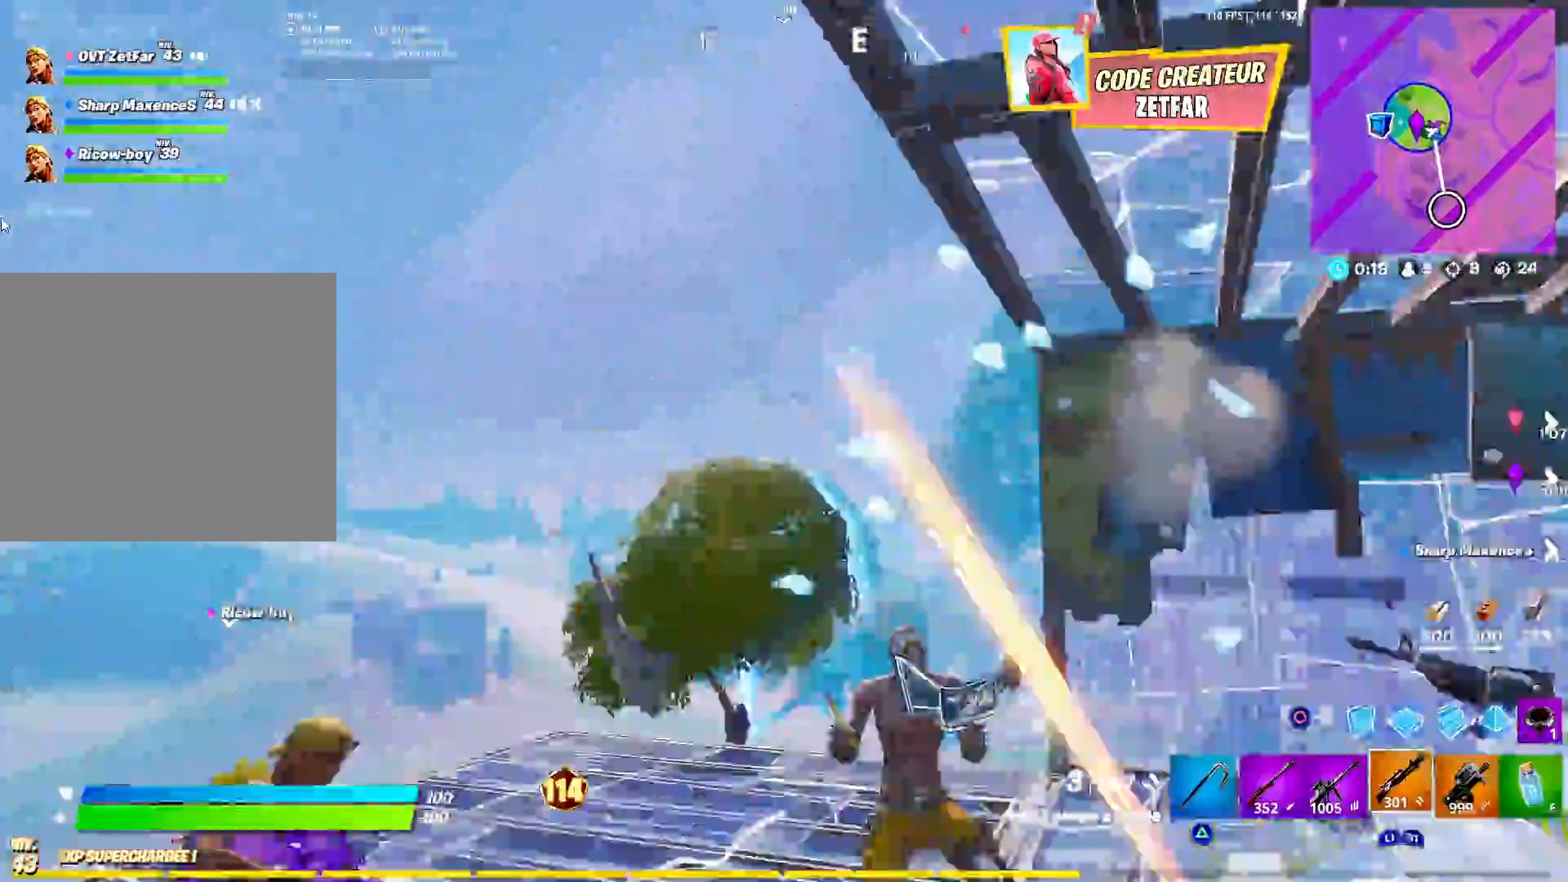
{"buttons": [], "left_stick": "up", "right_stick": "down", "events": [[117, "L1", "down"], [133, "right_stick", "center"], [200, "L1", "up"], [200, "L3", "down"], [300, "right_stick", "right"], [333, "L3", "up"], [333, "left_stick", "up"], [500, "right_stick", "down"]]}
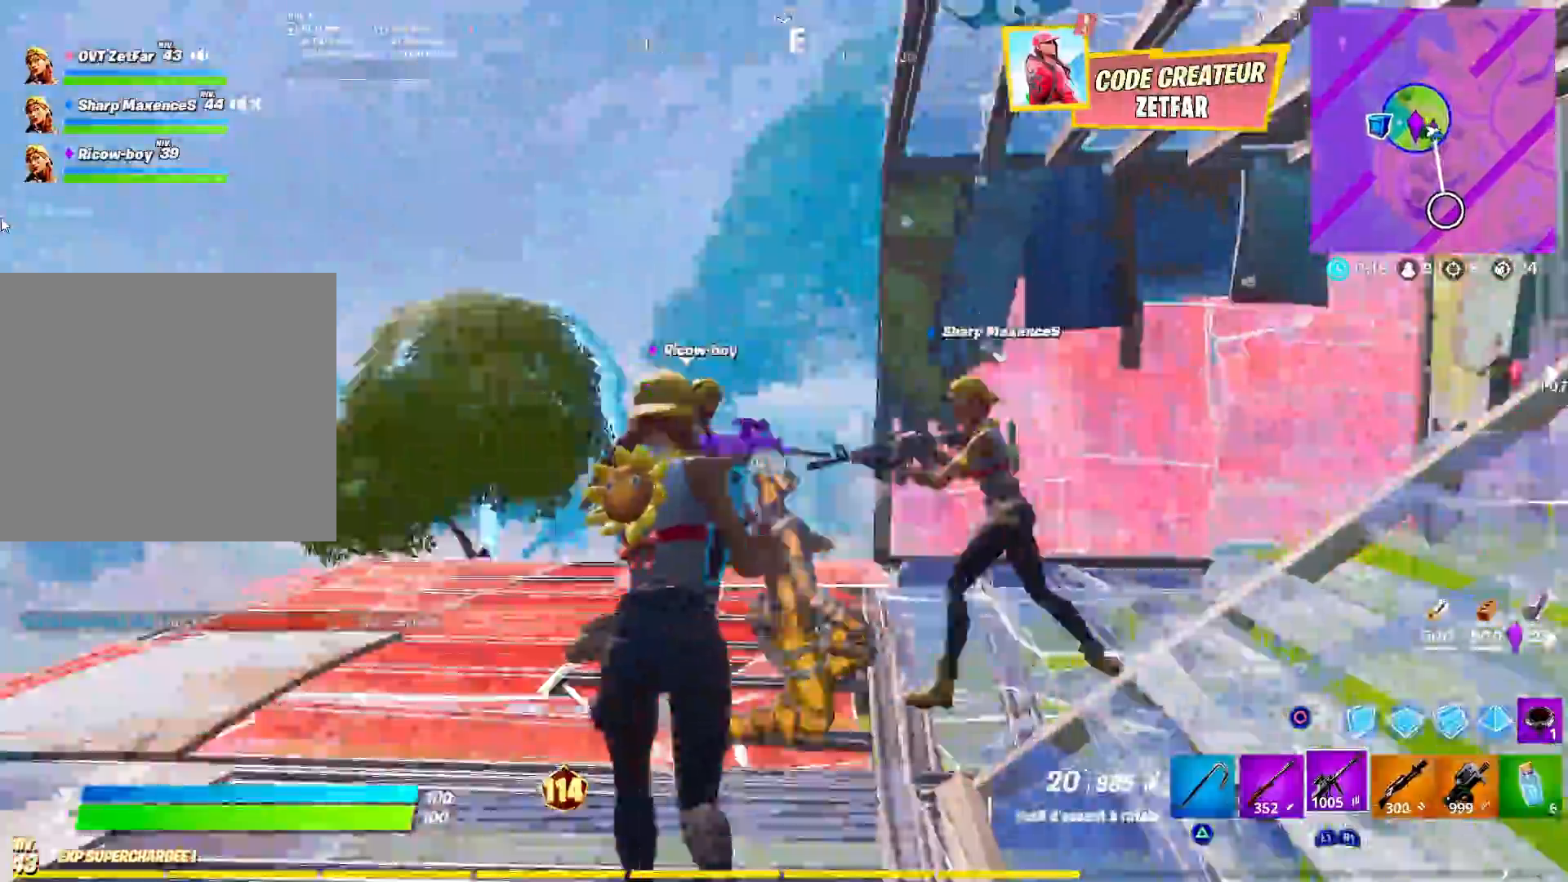
{"buttons": ["R2"], "left_stick": "left", "right_stick": "center", "events": [[33, "R2", "down"], [167, "R2", "up"], [167, "right_stick", "left"], [233, "left_stick", "right"], [267, "CIRCLE", "down"], [317, "left_stick", "down"], [350, "R2", "down"], [383, "CIRCLE", "up"], [383, "left_stick", "left"], [500, "right_stick", "center"]]}
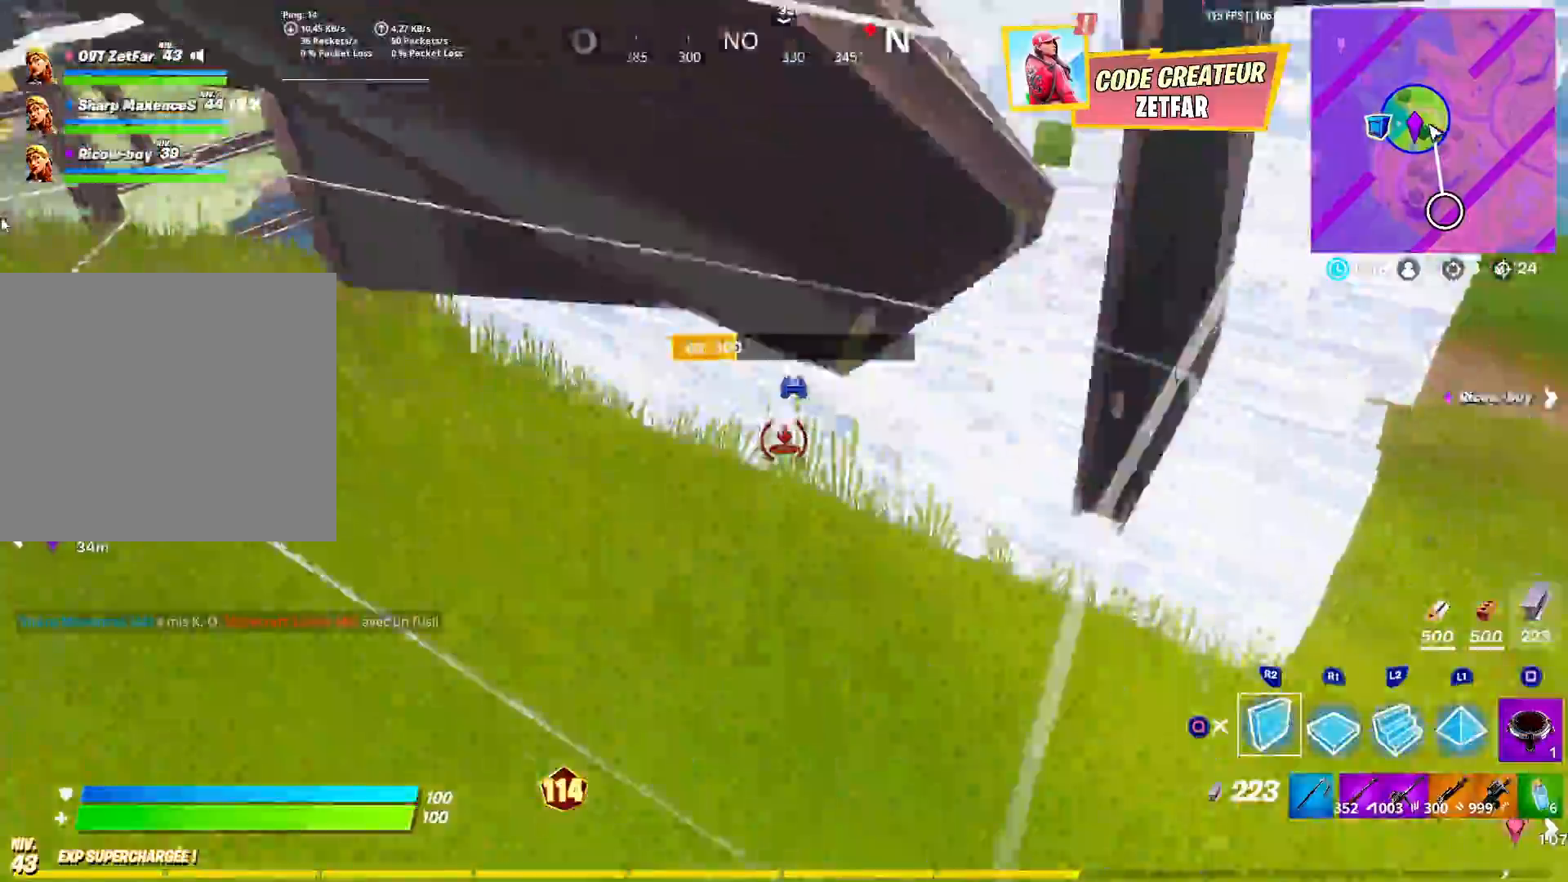
{"buttons": [], "left_stick": "up-left", "right_stick": "center", "events": [[33, "CROSS", "down"], [83, "right_stick", "up-left"], [100, "CROSS", "up"], [150, "right_stick", "center"], [183, "left_stick", "up-left"], [200, "right_stick", "right"], [333, "right_stick", "down"], [433, "right_stick", "center"], [483, "R2", "up"]]}
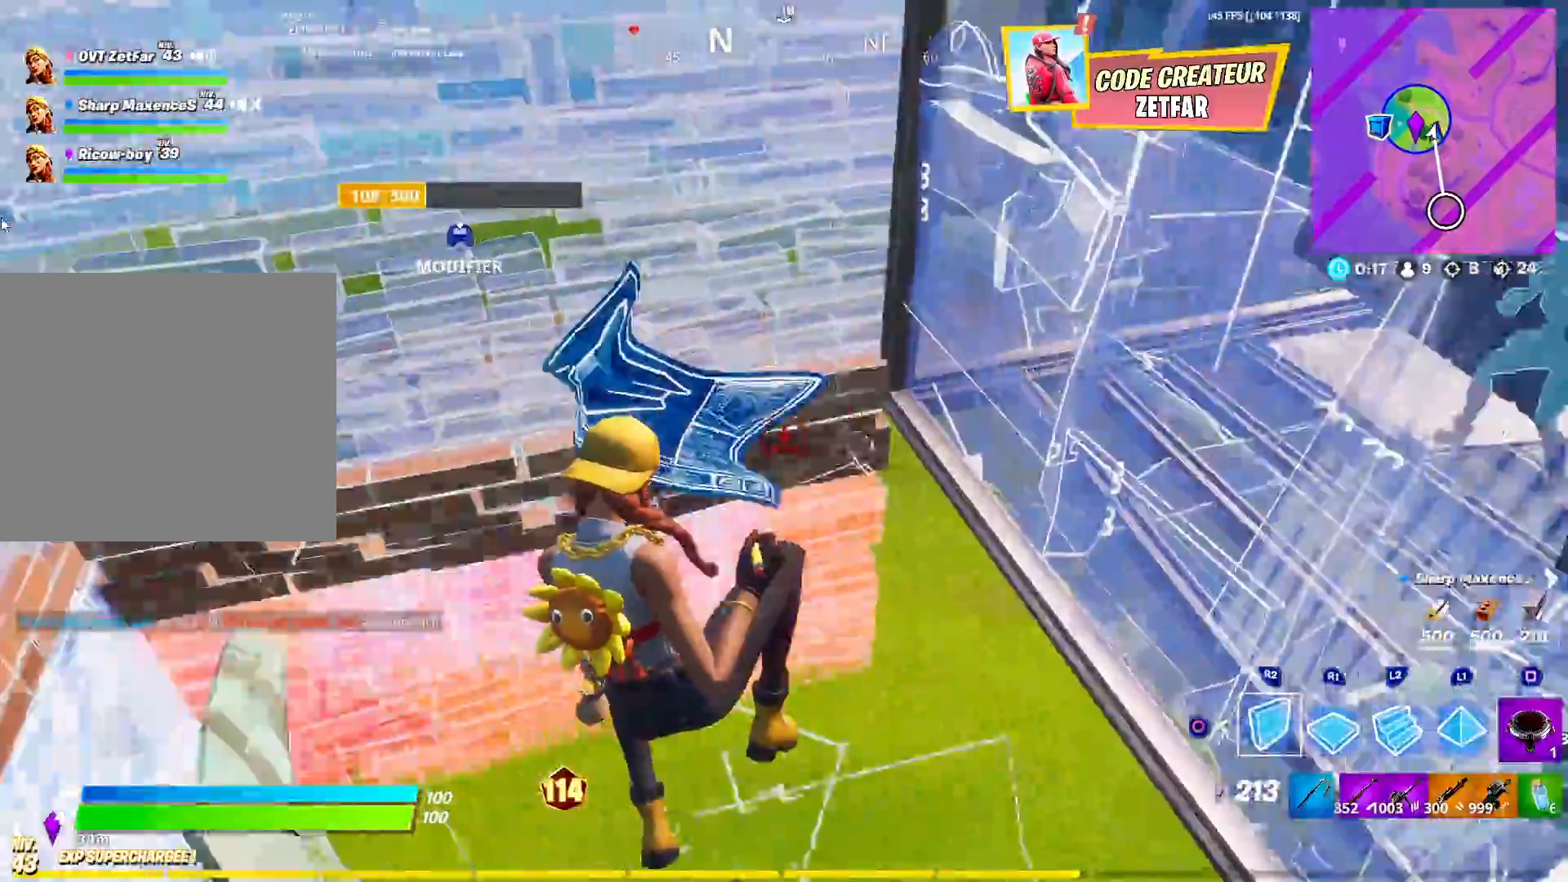
{"buttons": ["R1"], "left_stick": "right", "right_stick": "left", "events": [[67, "R1", "down"], [150, "R1", "up"], [167, "CIRCLE", "down"], [217, "left_stick", "center"], [250, "right_stick", "left"], [283, "CIRCLE", "up"], [317, "R1", "down"], [400, "R1", "up"], [433, "left_stick", "right"], [483, "R1", "down"]]}
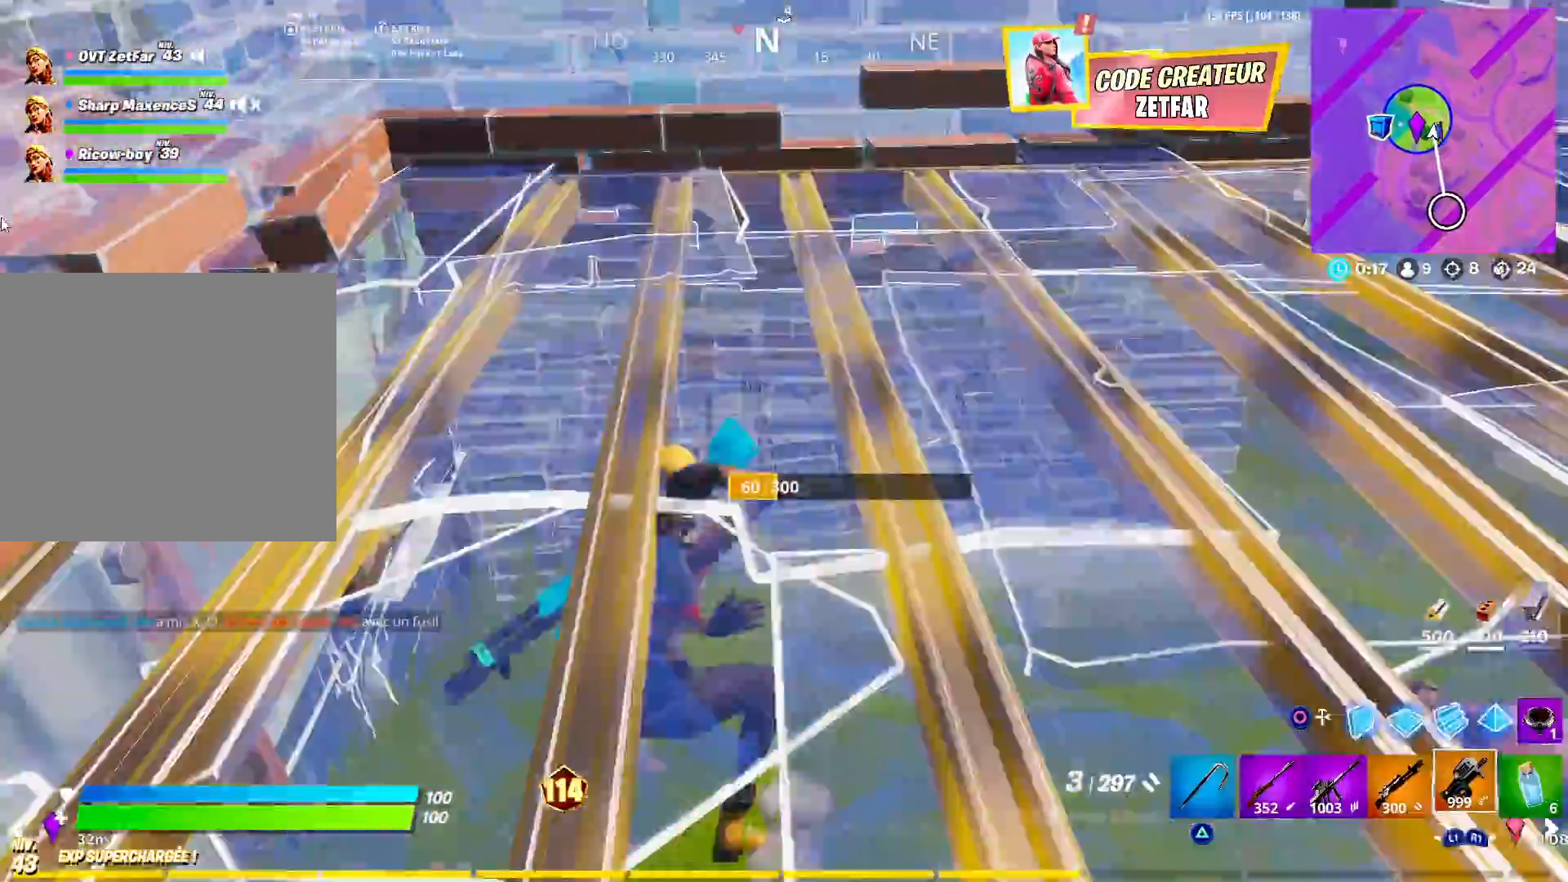
{"buttons": ["SQUARE"], "left_stick": "down-right", "right_stick": "center", "events": [[50, "R1", "up"], [50, "right_stick", "center"], [217, "SQUARE", "down"], [283, "SQUARE", "up"], [350, "SQUARE", "down"], [383, "left_stick", "down-right"], [400, "SQUARE", "up"], [467, "SQUARE", "down"]]}
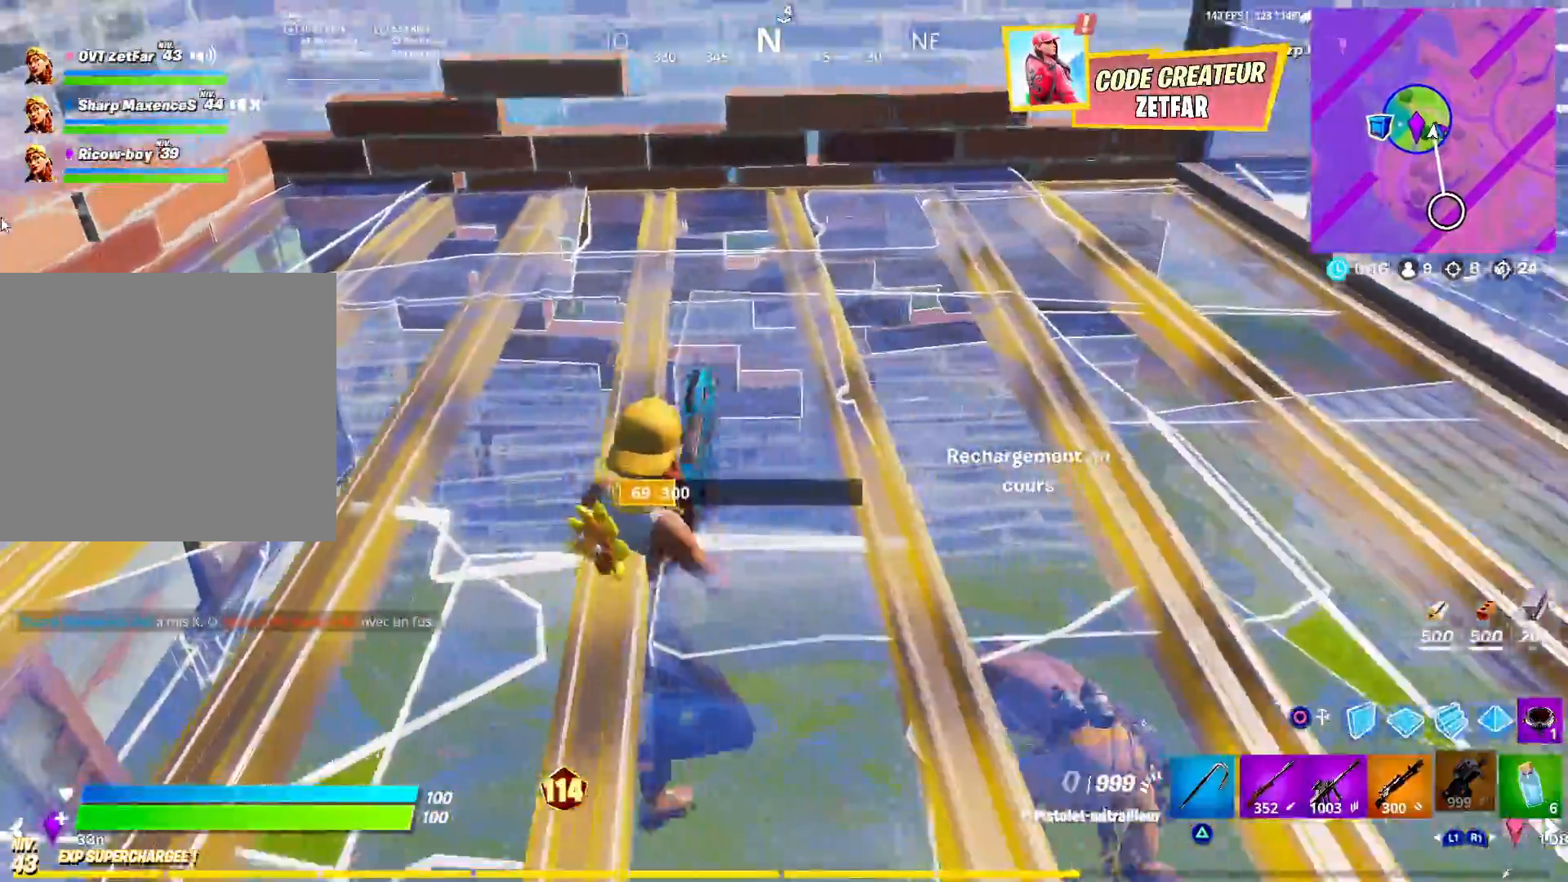
{"buttons": [], "left_stick": "up-left", "right_stick": "down-right", "events": [[17, "SQUARE", "up"], [50, "left_stick", "down-left"], [83, "SQUARE", "down"], [150, "SQUARE", "up"], [233, "CROSS", "down"], [233, "left_stick", "up-left"], [317, "right_stick", "right"], [350, "CROSS", "up"], [417, "right_stick", "down-right"]]}
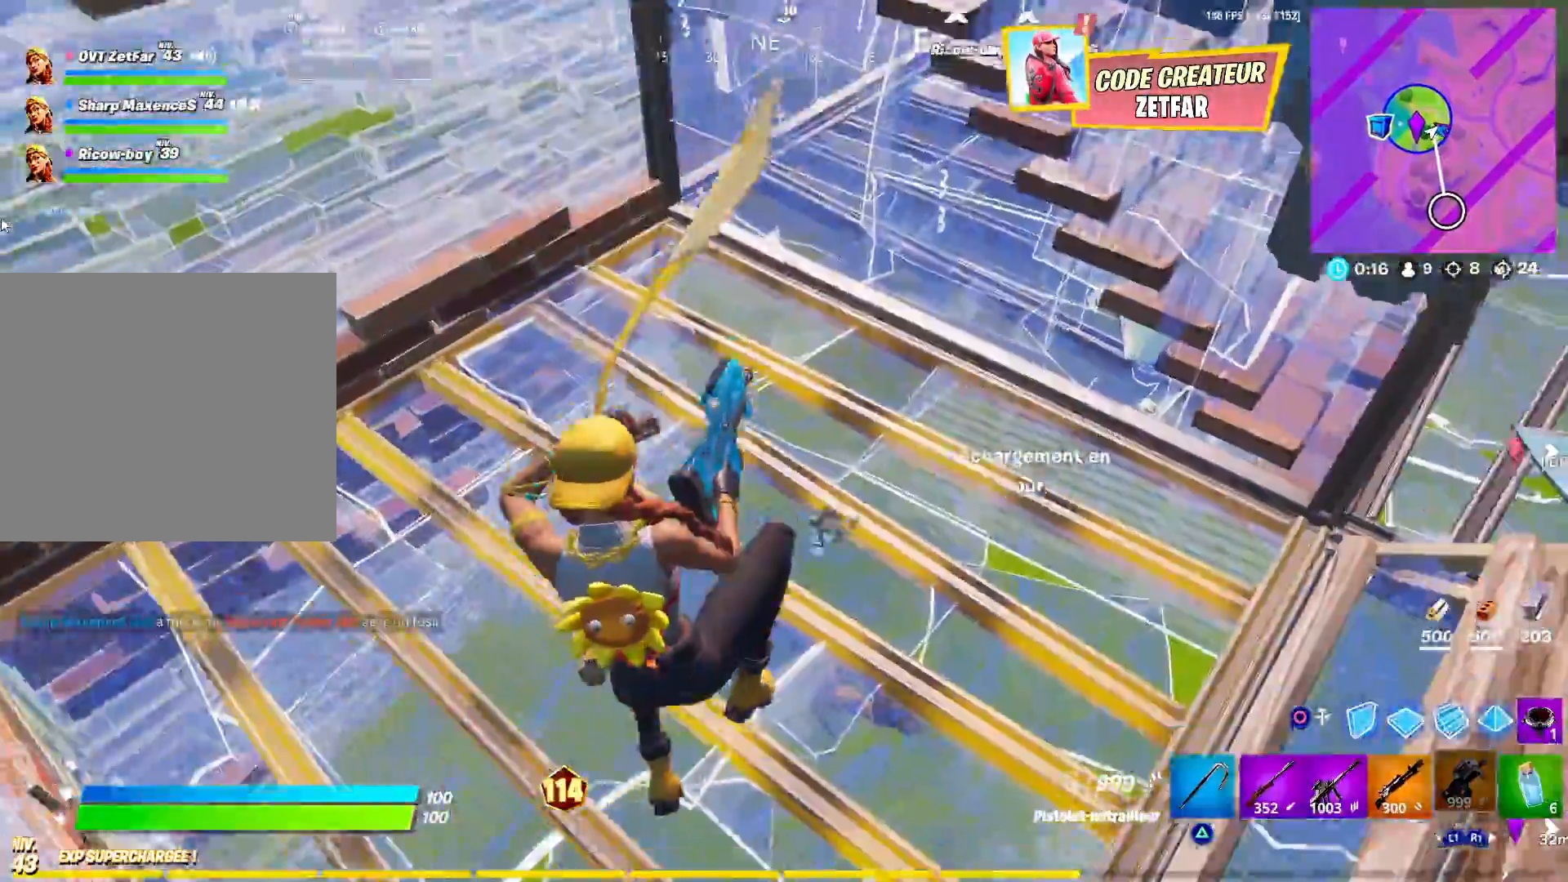
{"buttons": [], "left_stick": "up", "right_stick": "center", "events": [[33, "right_stick", "center"], [83, "left_stick", "up"], [383, "R3", "down"], [433, "R3", "up"]]}
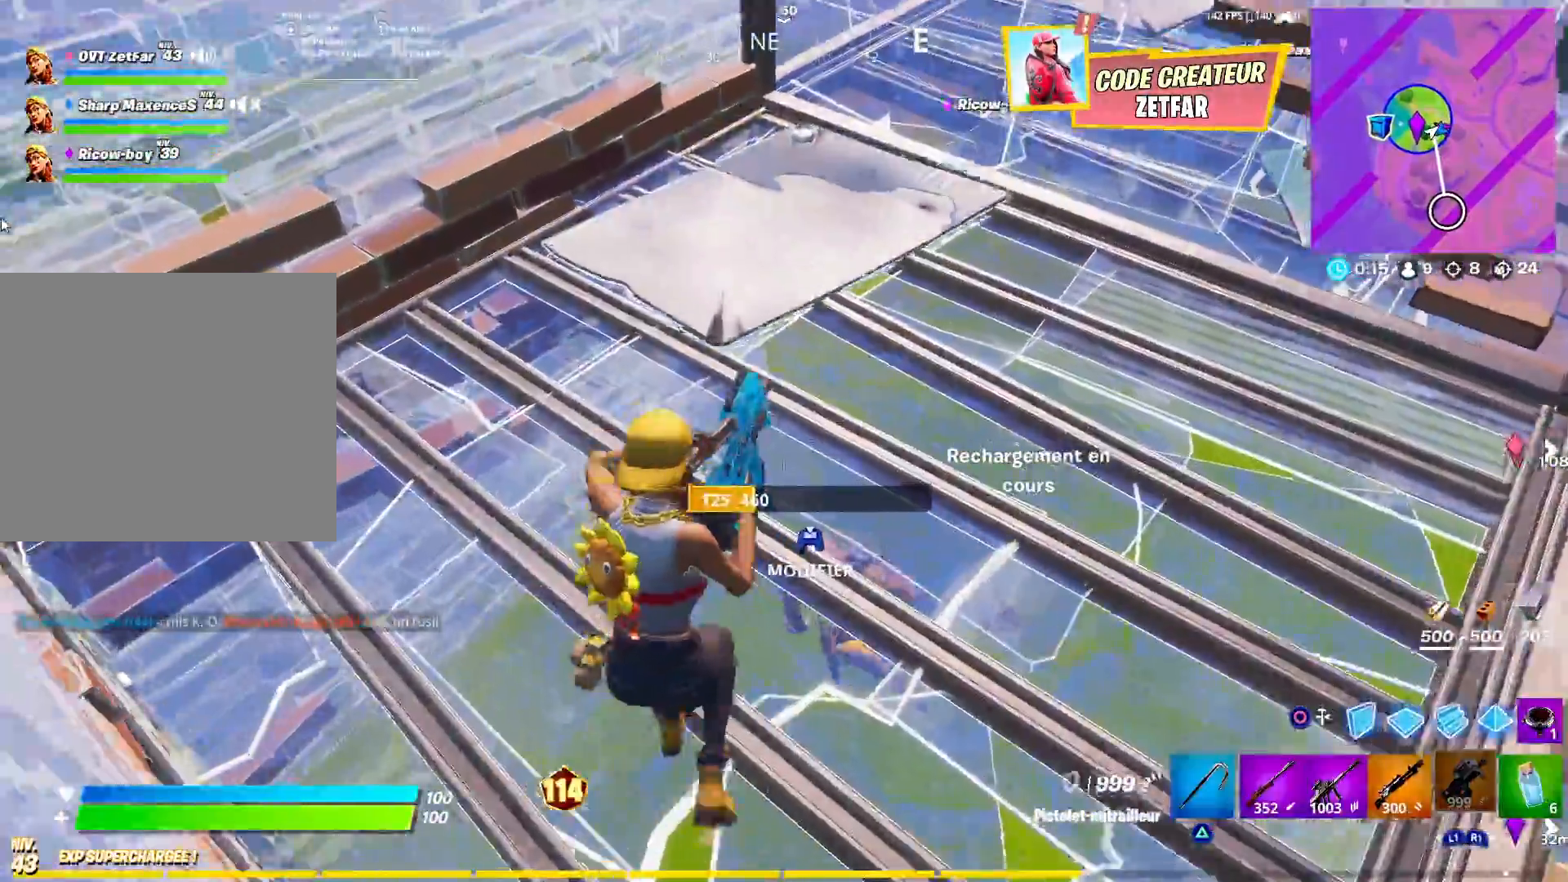
{"buttons": [], "left_stick": "down-right", "right_stick": "left", "events": [[17, "R3", "down"], [33, "left_stick", "right"], [67, "R3", "up"], [183, "right_stick", "left"], [233, "left_stick", "down-right"]]}
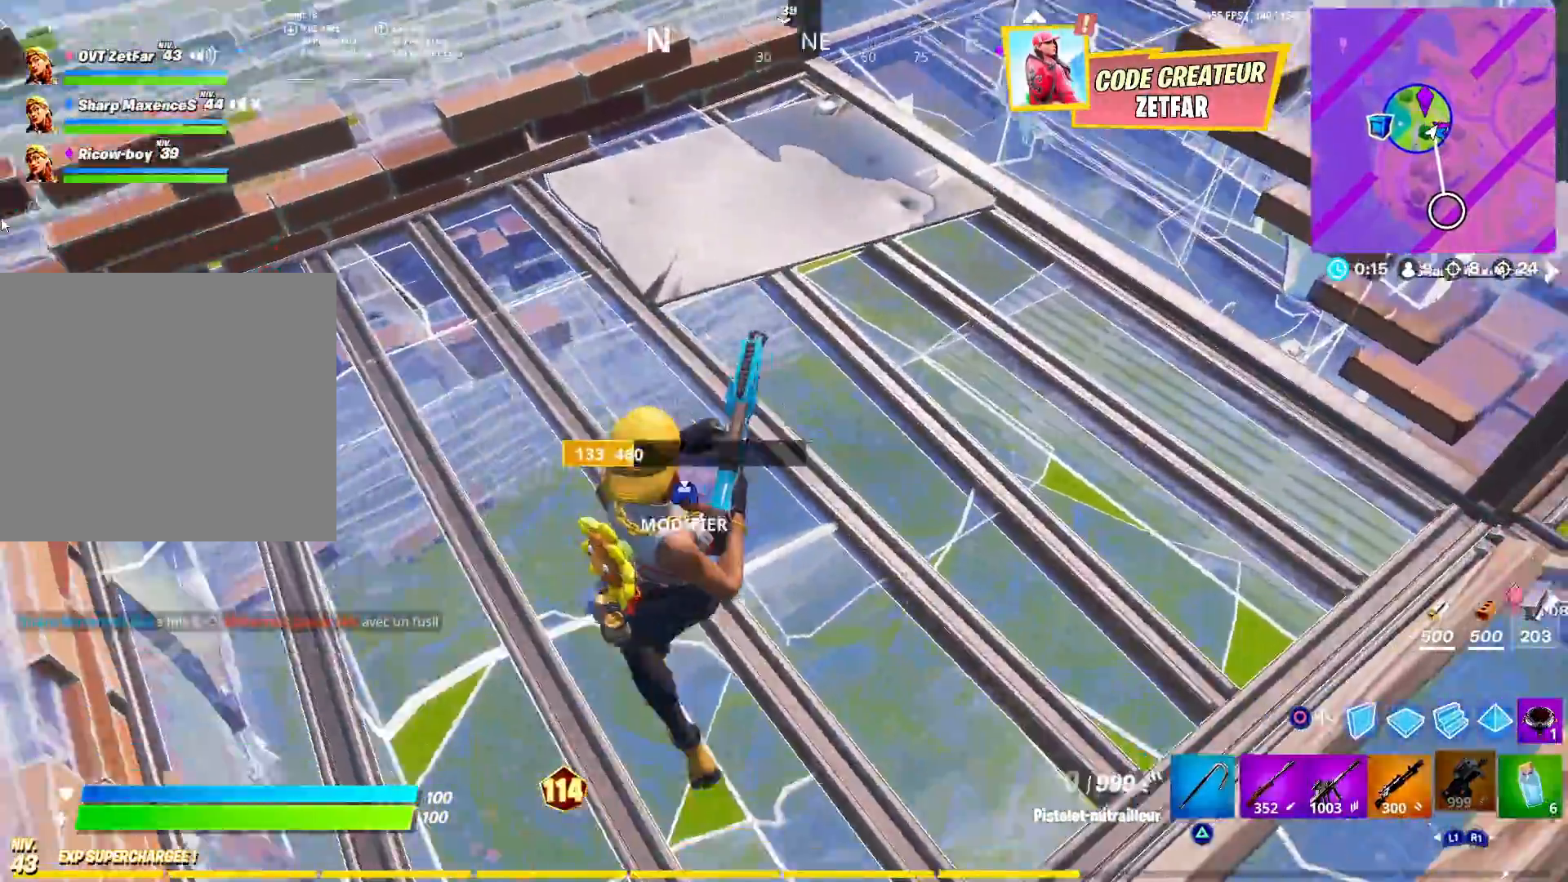
{"buttons": [], "left_stick": "down-right", "right_stick": "left", "events": [[217, "left_stick", "right"], [467, "left_stick", "down-right"]]}
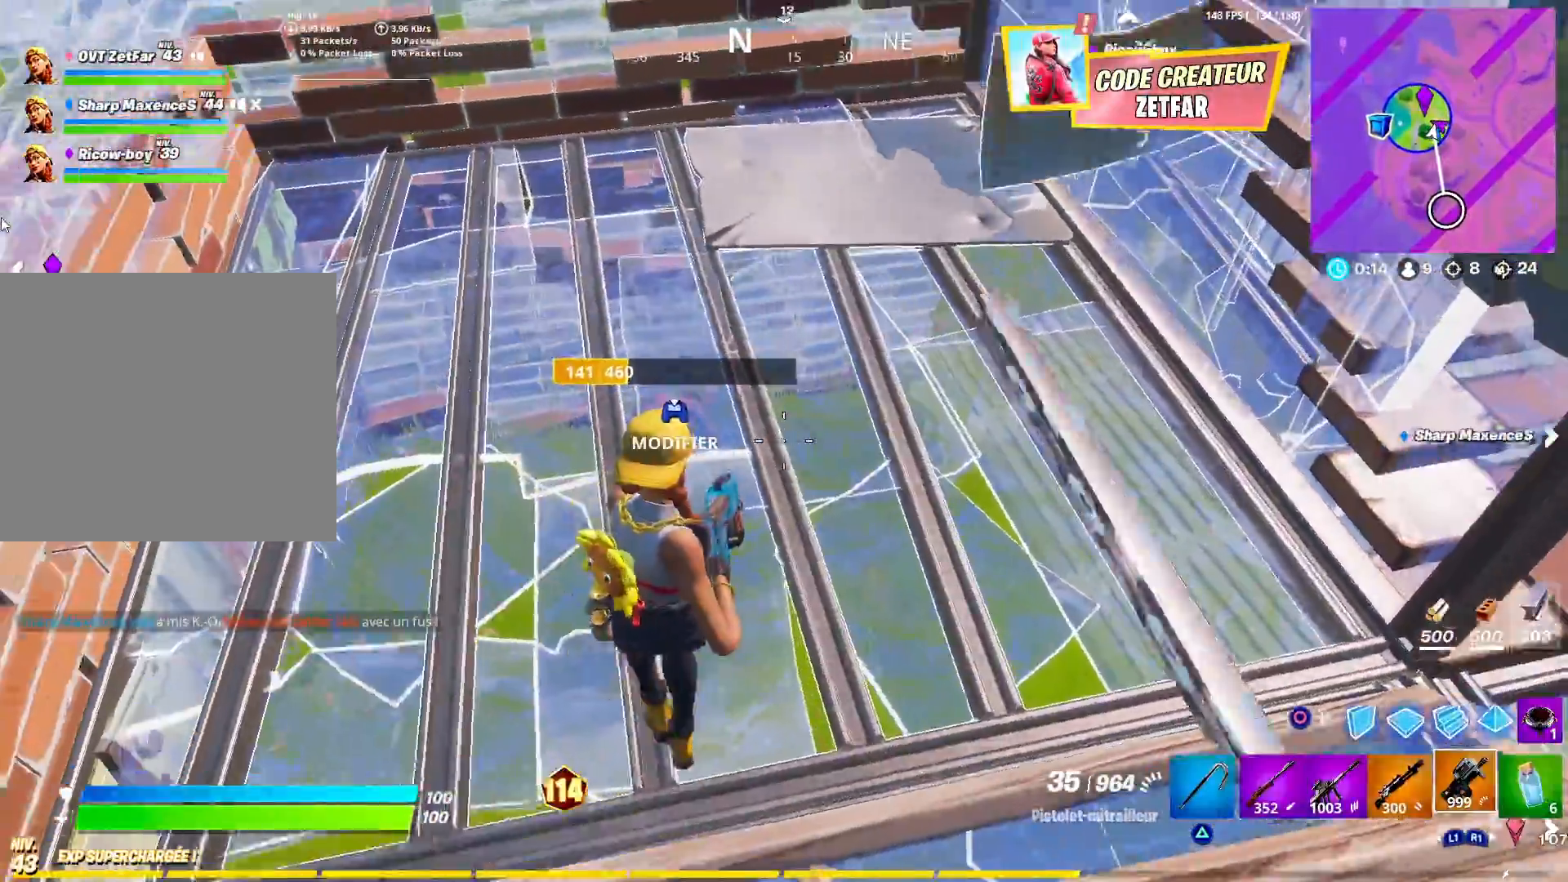
{"buttons": ["CIRCLE"], "left_stick": "center", "right_stick": "left", "events": [[50, "right_stick", "center"], [67, "left_stick", "center"], [217, "right_stick", "left"], [250, "TOUCHPAD", "down"], [300, "R2", "down"], [350, "right_stick", "right"], [367, "TOUCHPAD", "up"], [450, "CIRCLE", "down"], [450, "right_stick", "left"], [467, "R2", "up"]]}
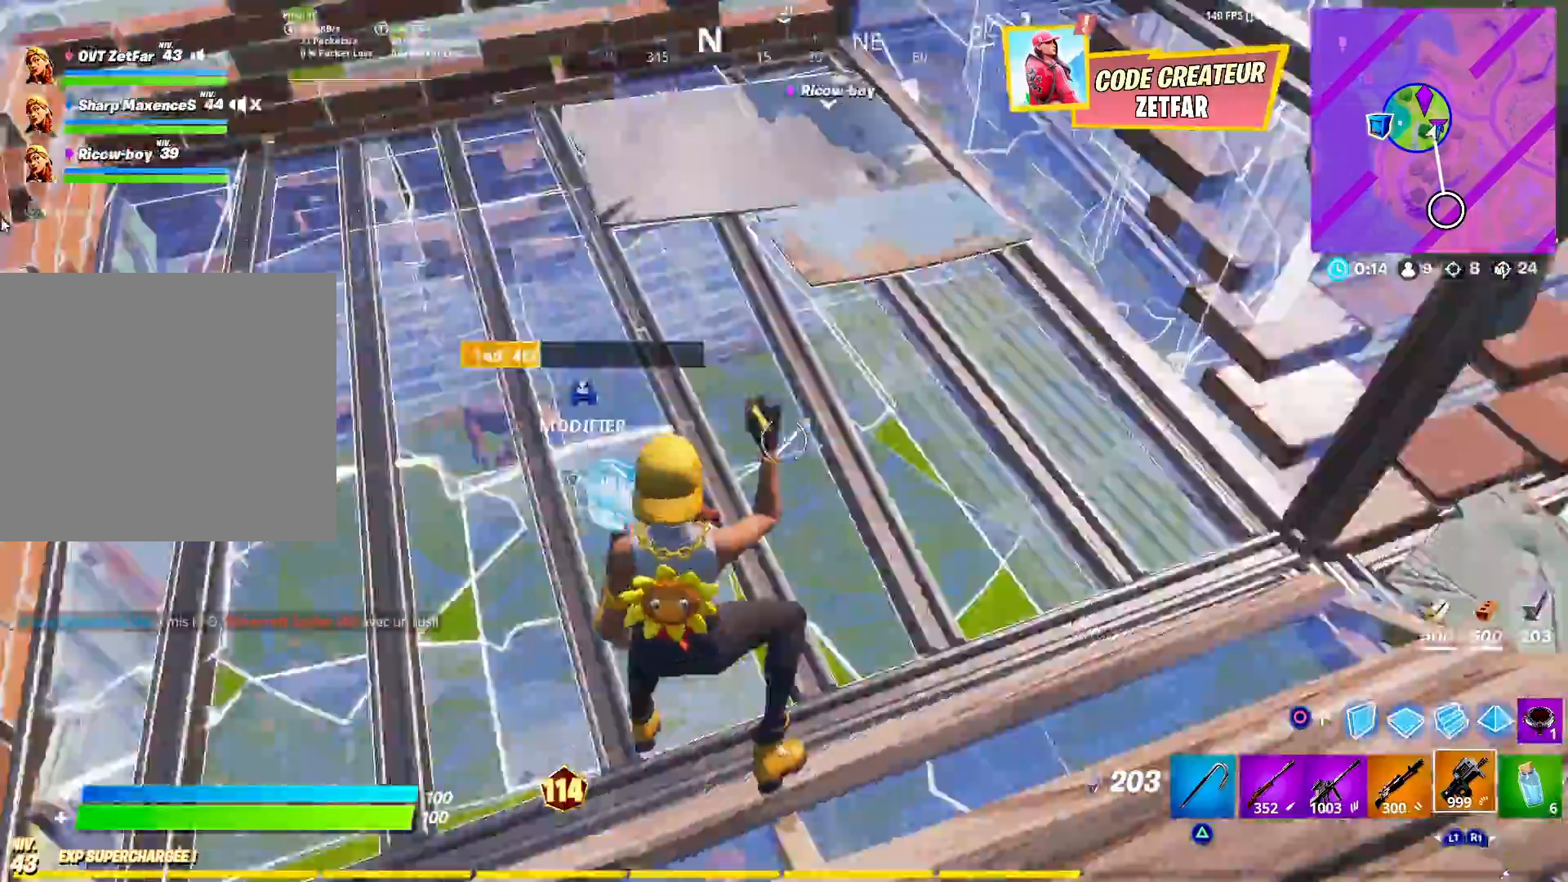
{"buttons": [], "left_stick": "up", "right_stick": "center", "events": [[17, "left_stick", "up-left"], [33, "CIRCLE", "up"], [117, "right_stick", "center"], [217, "L1", "down"], [283, "L1", "up"], [350, "right_stick", "up"], [467, "right_stick", "center"], [500, "left_stick", "up"]]}
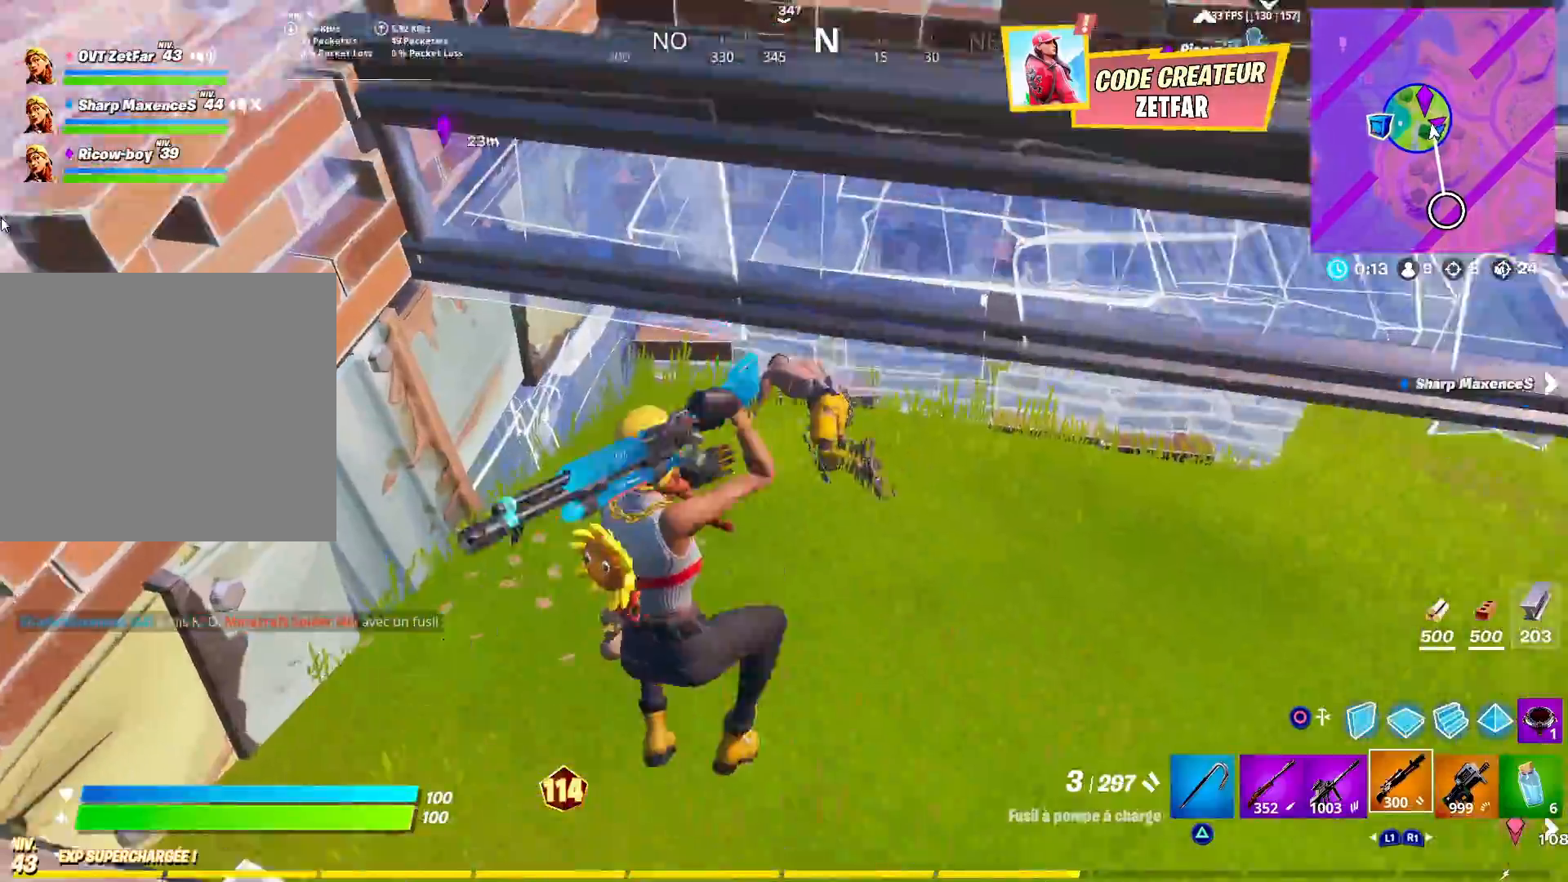
{"buttons": ["R2"], "left_stick": "up", "right_stick": "up", "events": [[17, "R3", "down"], [100, "R3", "up"], [217, "R2", "down"], [417, "right_stick", "up"]]}
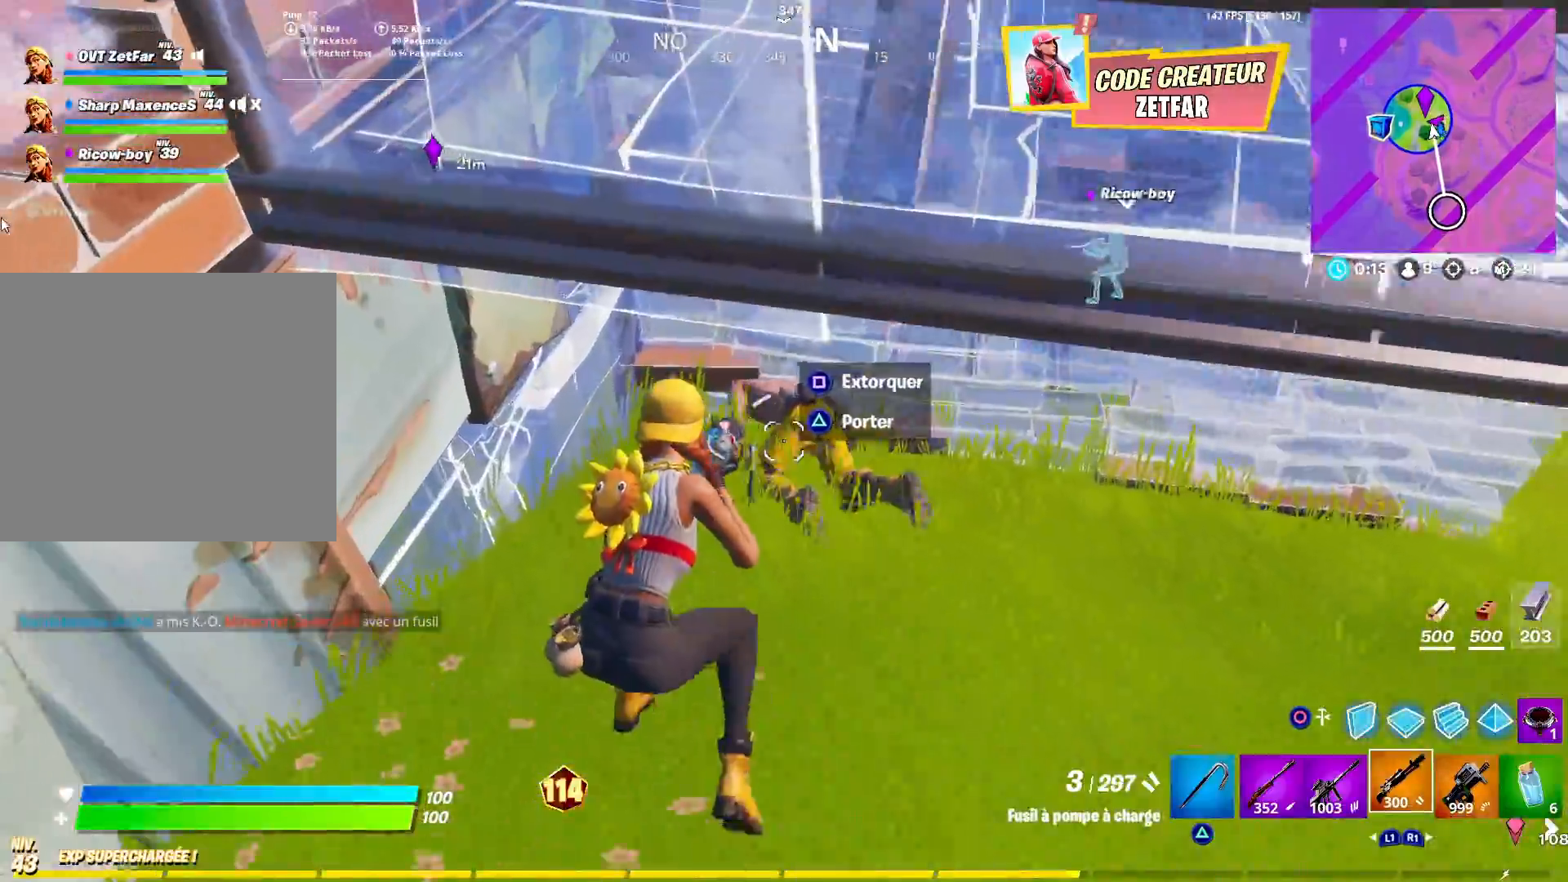
{"buttons": [], "left_stick": "up", "right_stick": "down-right", "events": [[33, "right_stick", "up-left"], [117, "R2", "up"], [167, "right_stick", "center"], [233, "right_stick", "down"], [267, "R3", "down"], [283, "right_stick", "center"], [350, "R3", "up"], [383, "right_stick", "down-right"]]}
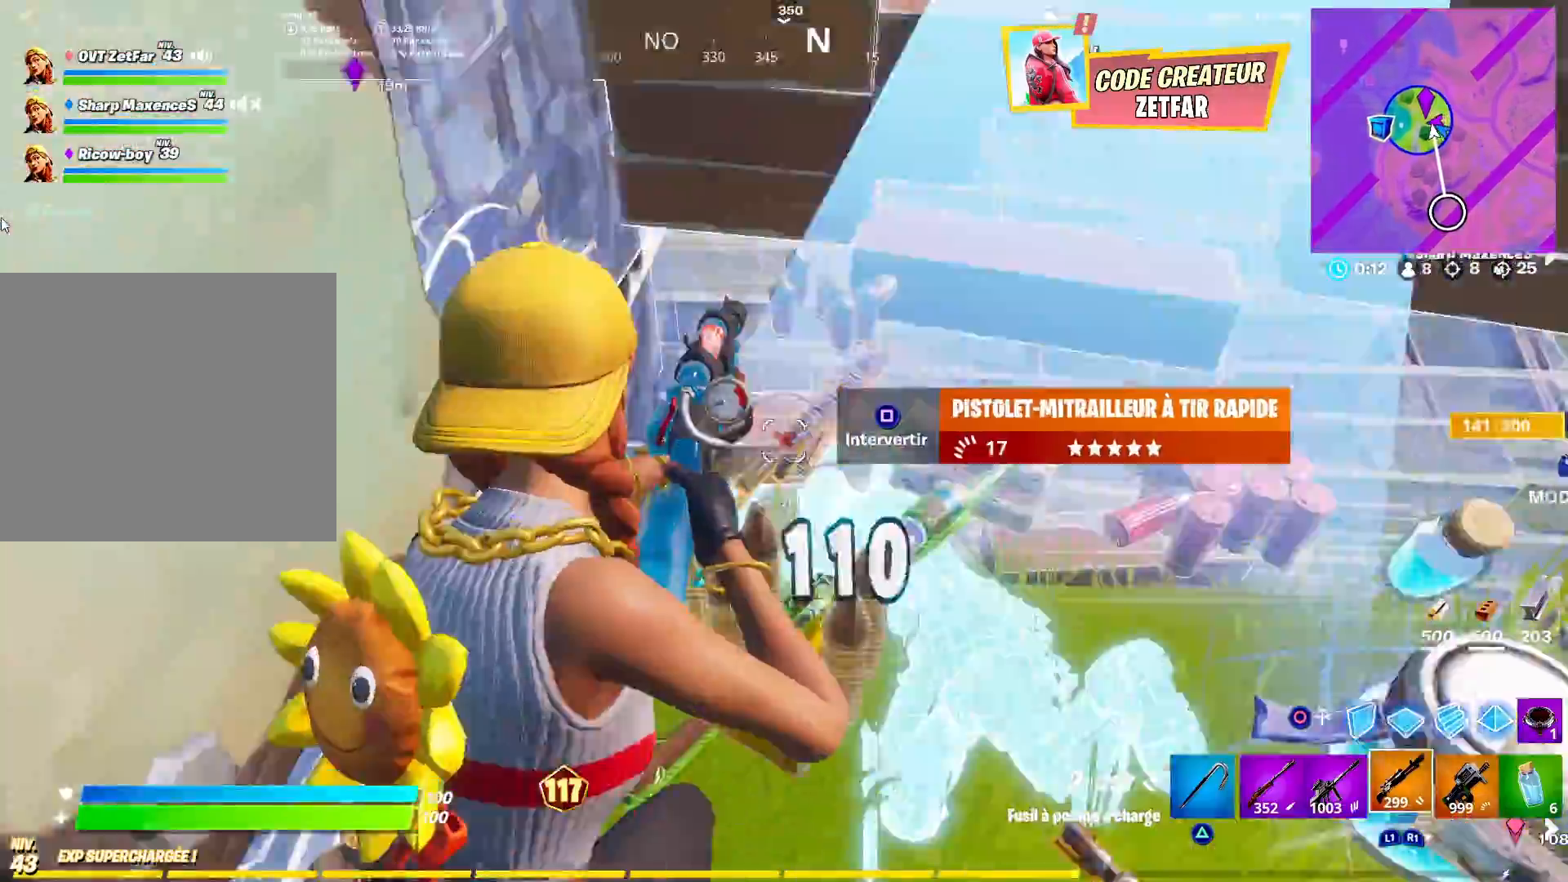
{"buttons": ["L3"], "left_stick": "up", "right_stick": "center", "events": [[133, "right_stick", "right"], [167, "left_stick", "up-right"], [283, "right_stick", "up-right"], [383, "left_stick", "up"], [417, "right_stick", "center"], [500, "L3", "down"]]}
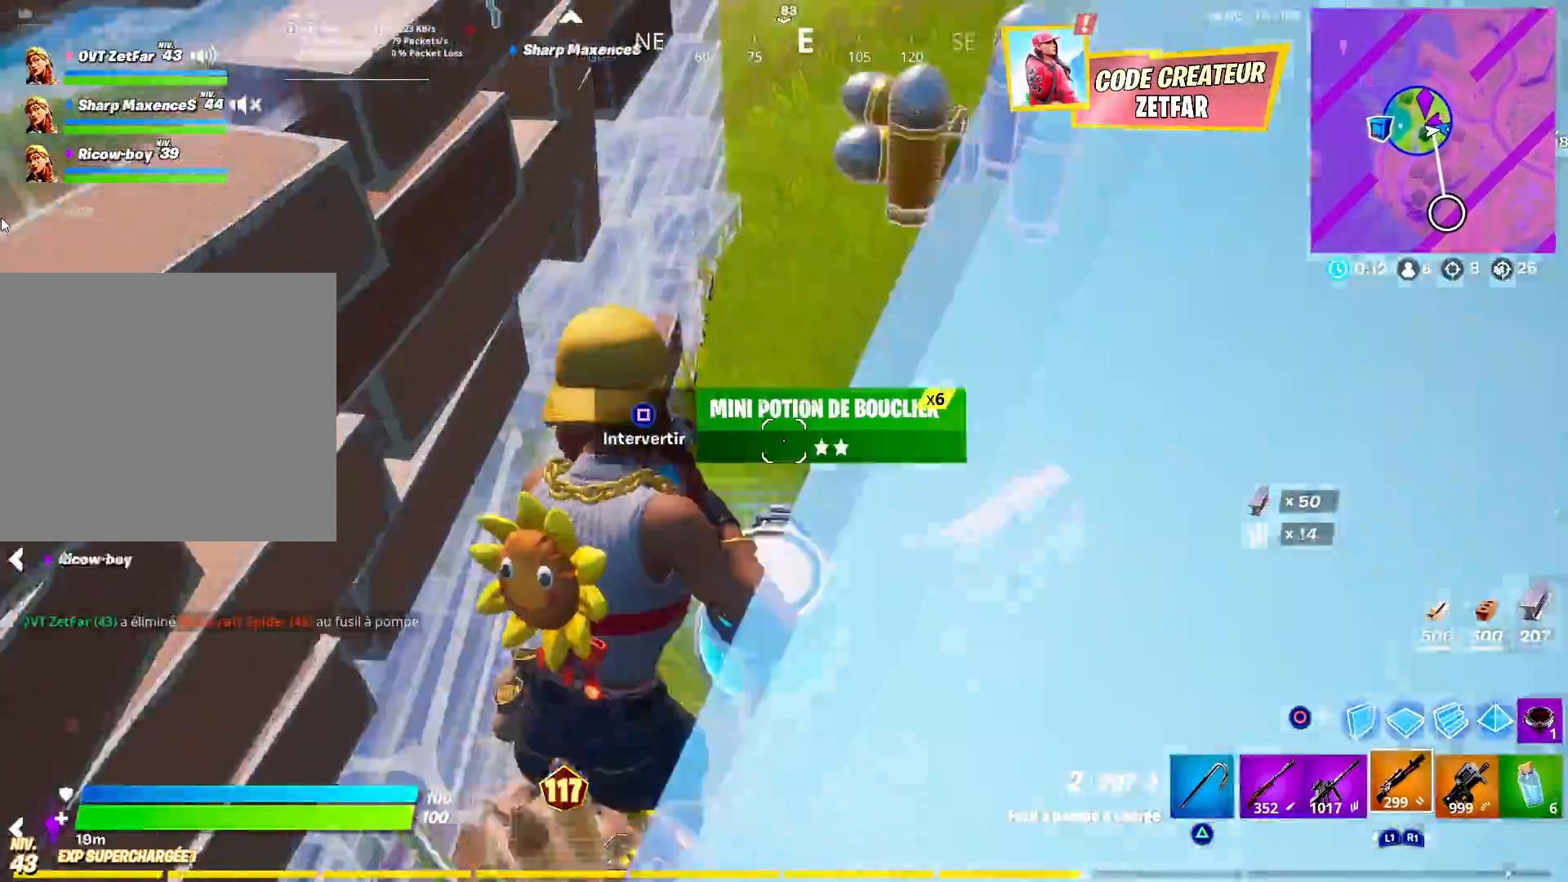
{"buttons": [], "left_stick": "up-right", "right_stick": "center", "events": [[100, "right_stick", "up"], [150, "L3", "up"], [333, "left_stick", "up-right"], [450, "right_stick", "center"]]}